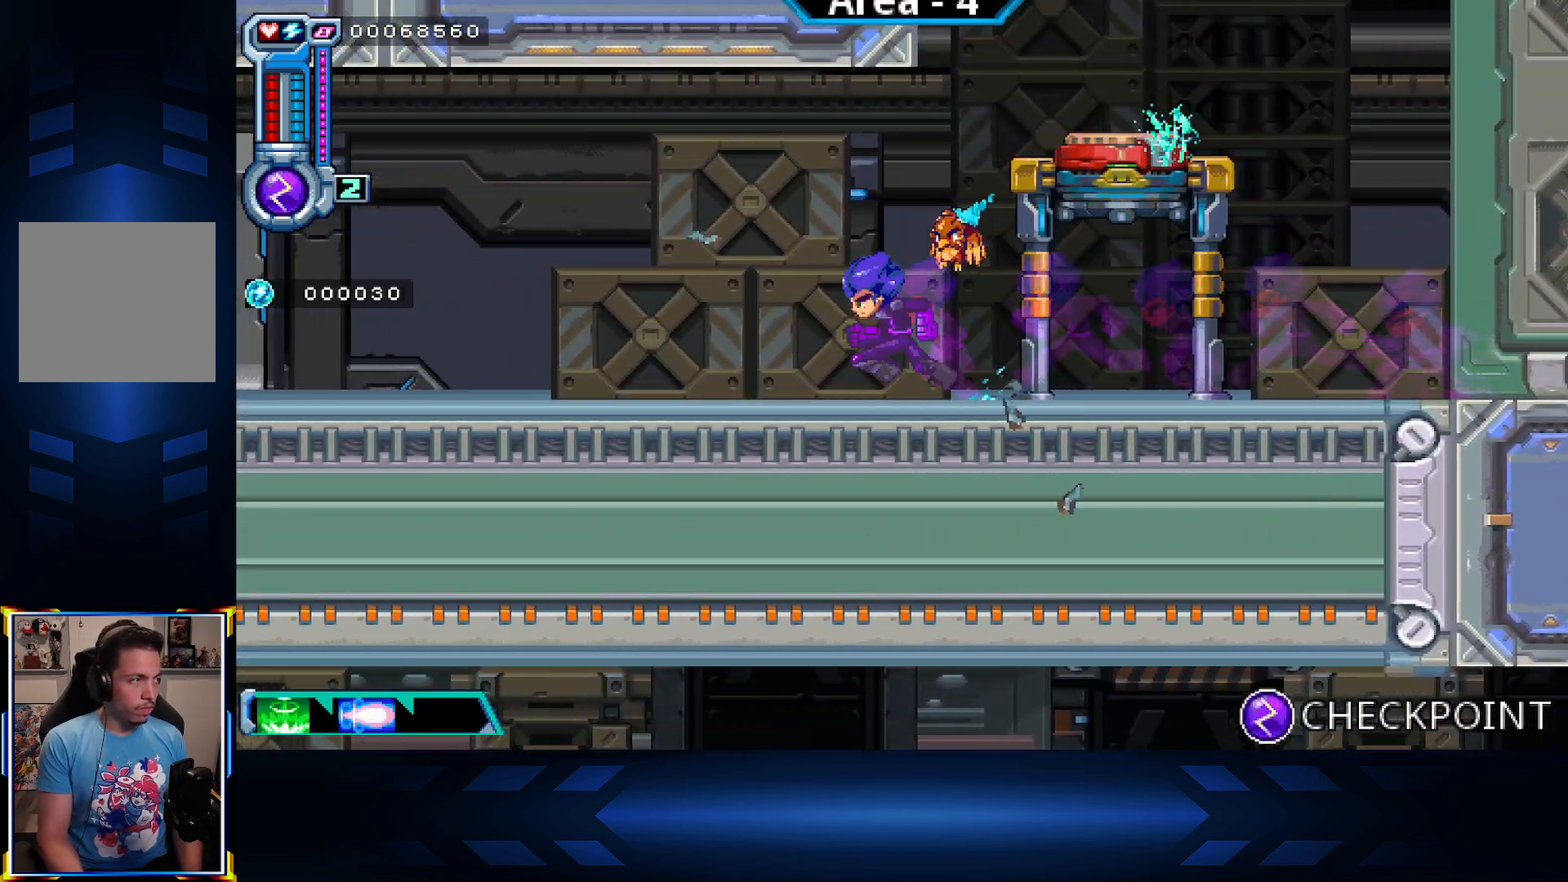
Gameplay with a controller (Xbox layout); each line is a JSON object with the inputs held at the frame after it. "events" lists button and stick changes between this image and that frame as [ms after this image, input, new state], when the widget could be followed in between.
{"buttons": ["A", "DPAD_LEFT"], "left_stick": "center", "right_stick": "center", "events": [[483, "A", "down"]]}
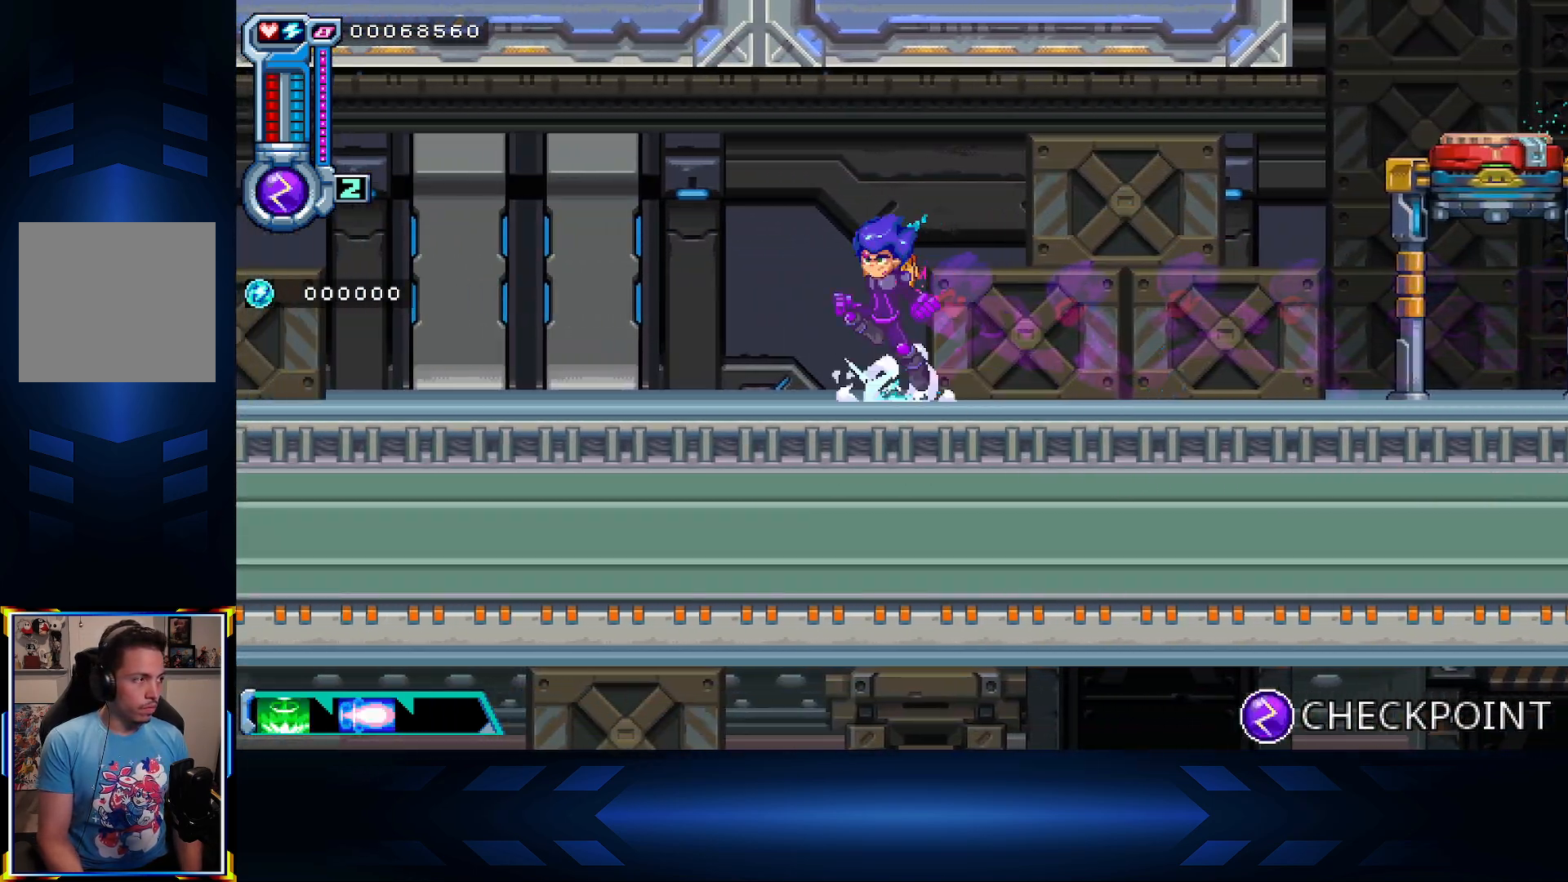
{"buttons": ["DPAD_LEFT"], "left_stick": "center", "right_stick": "center", "events": [[33, "X", "down"], [67, "A", "up"], [300, "X", "up"]]}
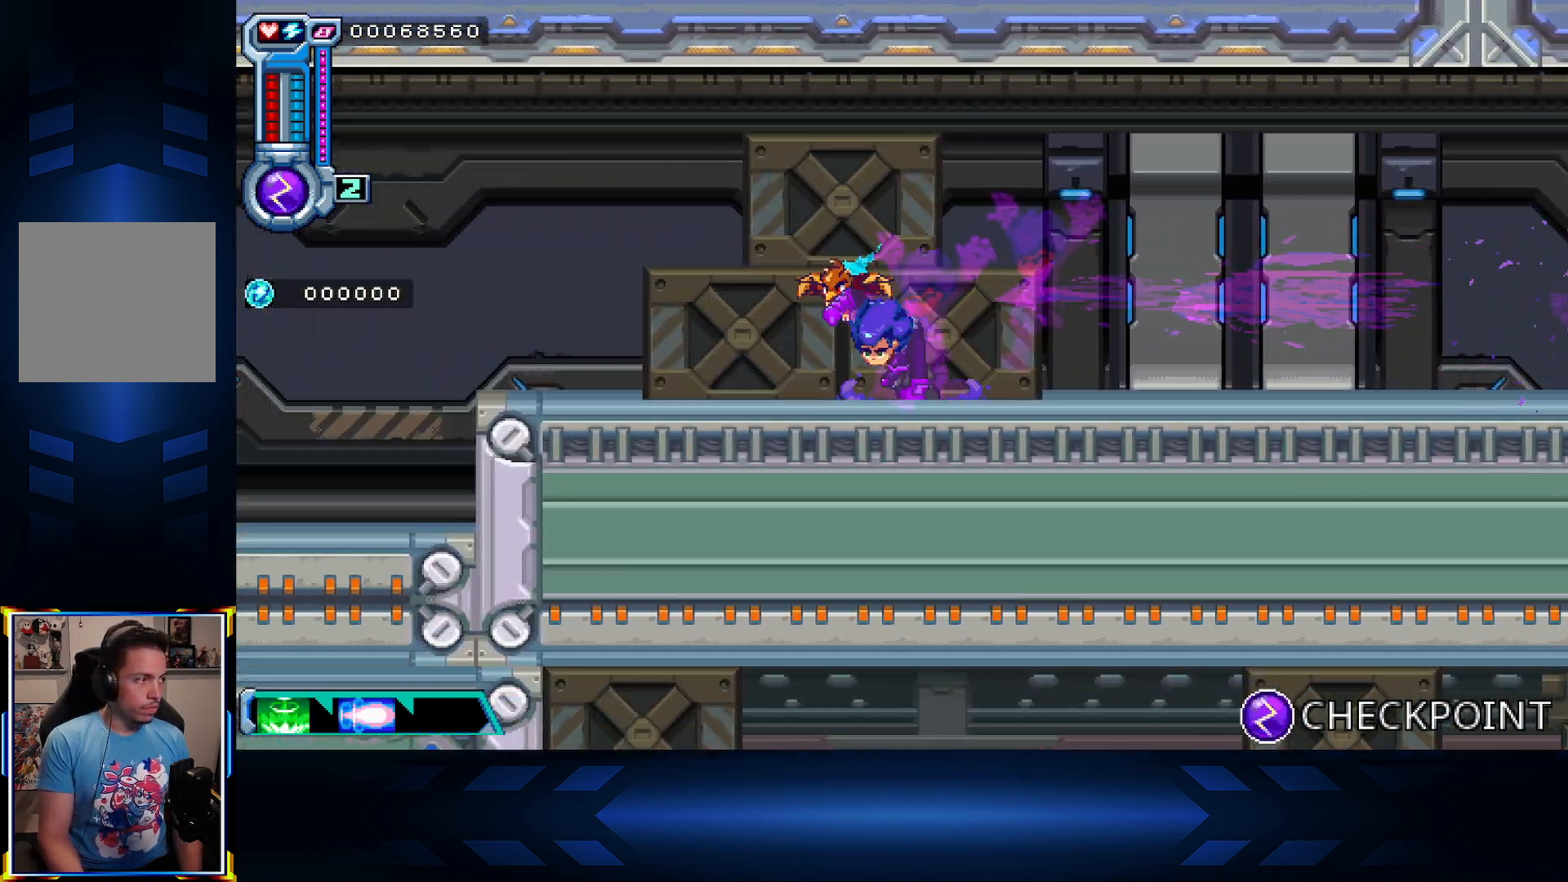
{"buttons": ["DPAD_LEFT"], "left_stick": "center", "right_stick": "center", "events": []}
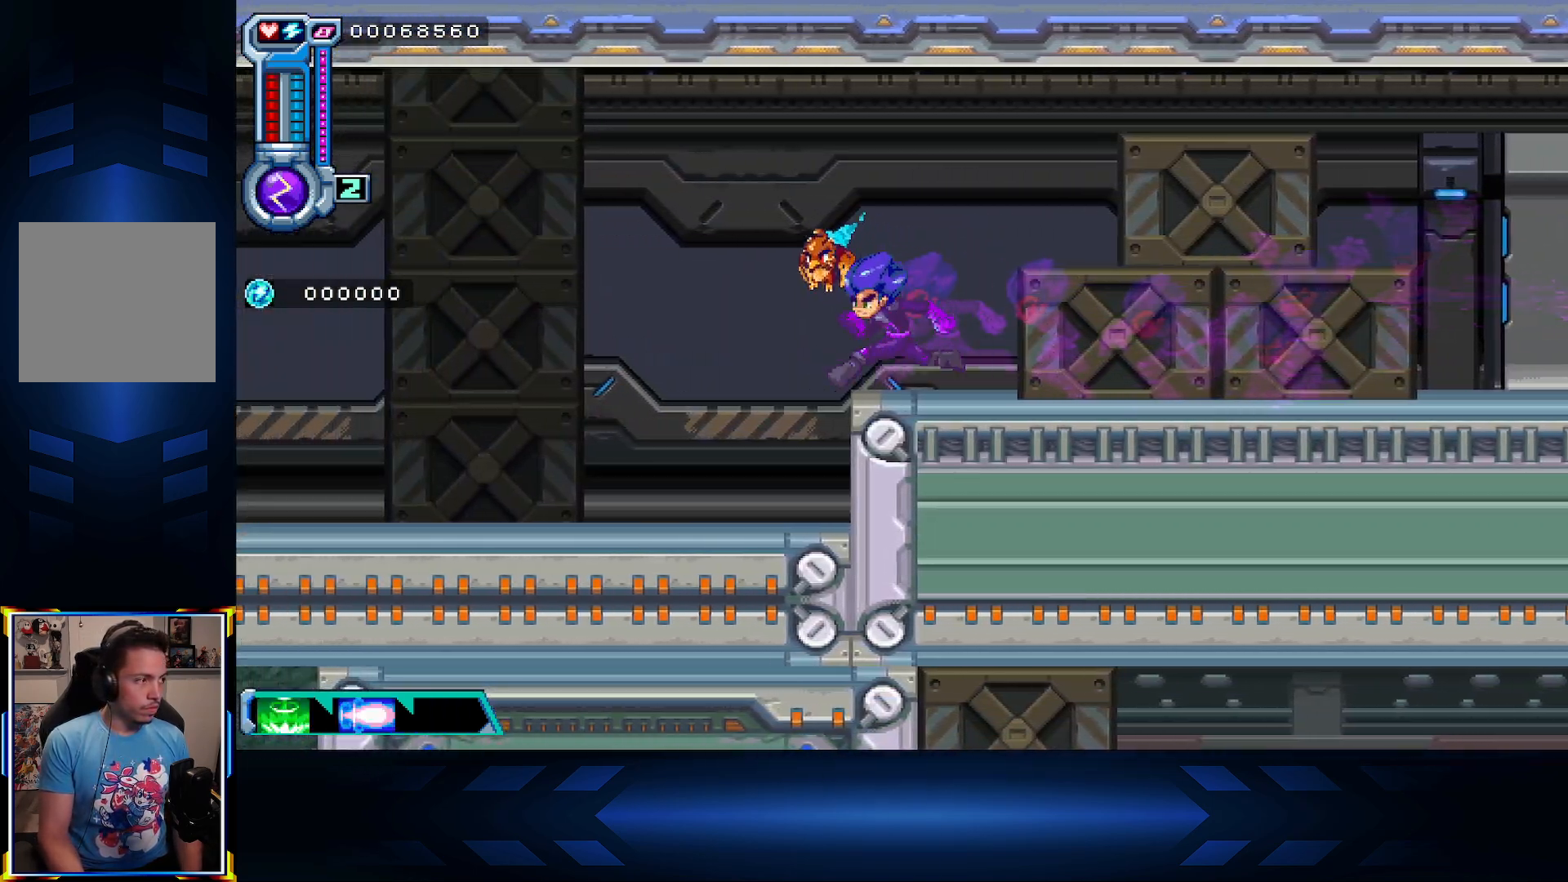
{"buttons": ["X", "DPAD_LEFT"], "left_stick": "center", "right_stick": "center", "events": [[283, "X", "down"]]}
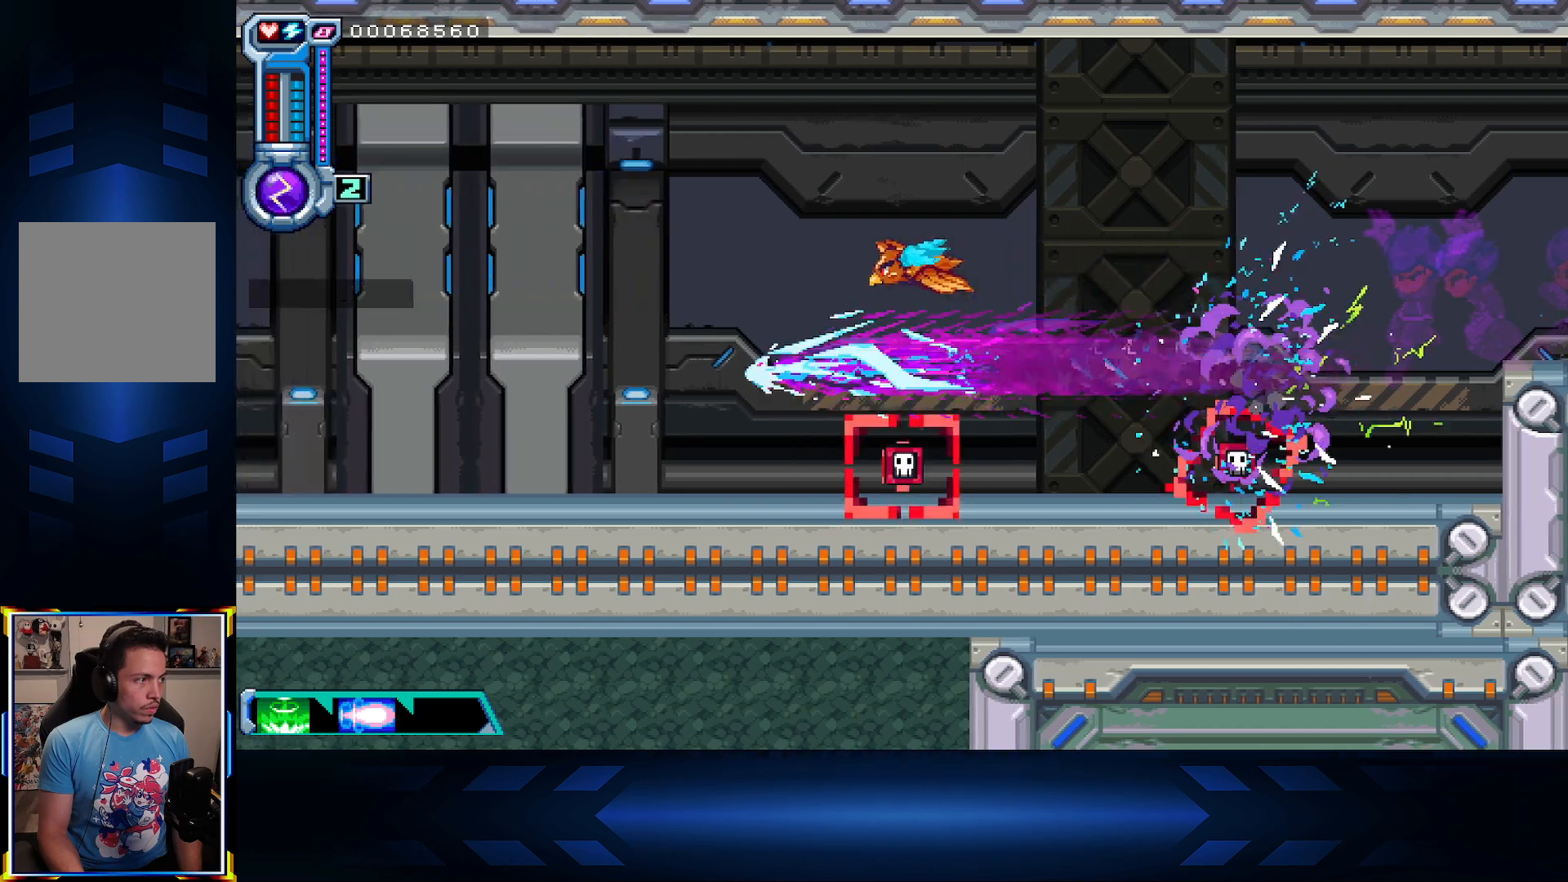
{"buttons": ["X", "DPAD_LEFT"], "left_stick": "center", "right_stick": "center", "events": [[300, "X", "up"], [500, "X", "down"]]}
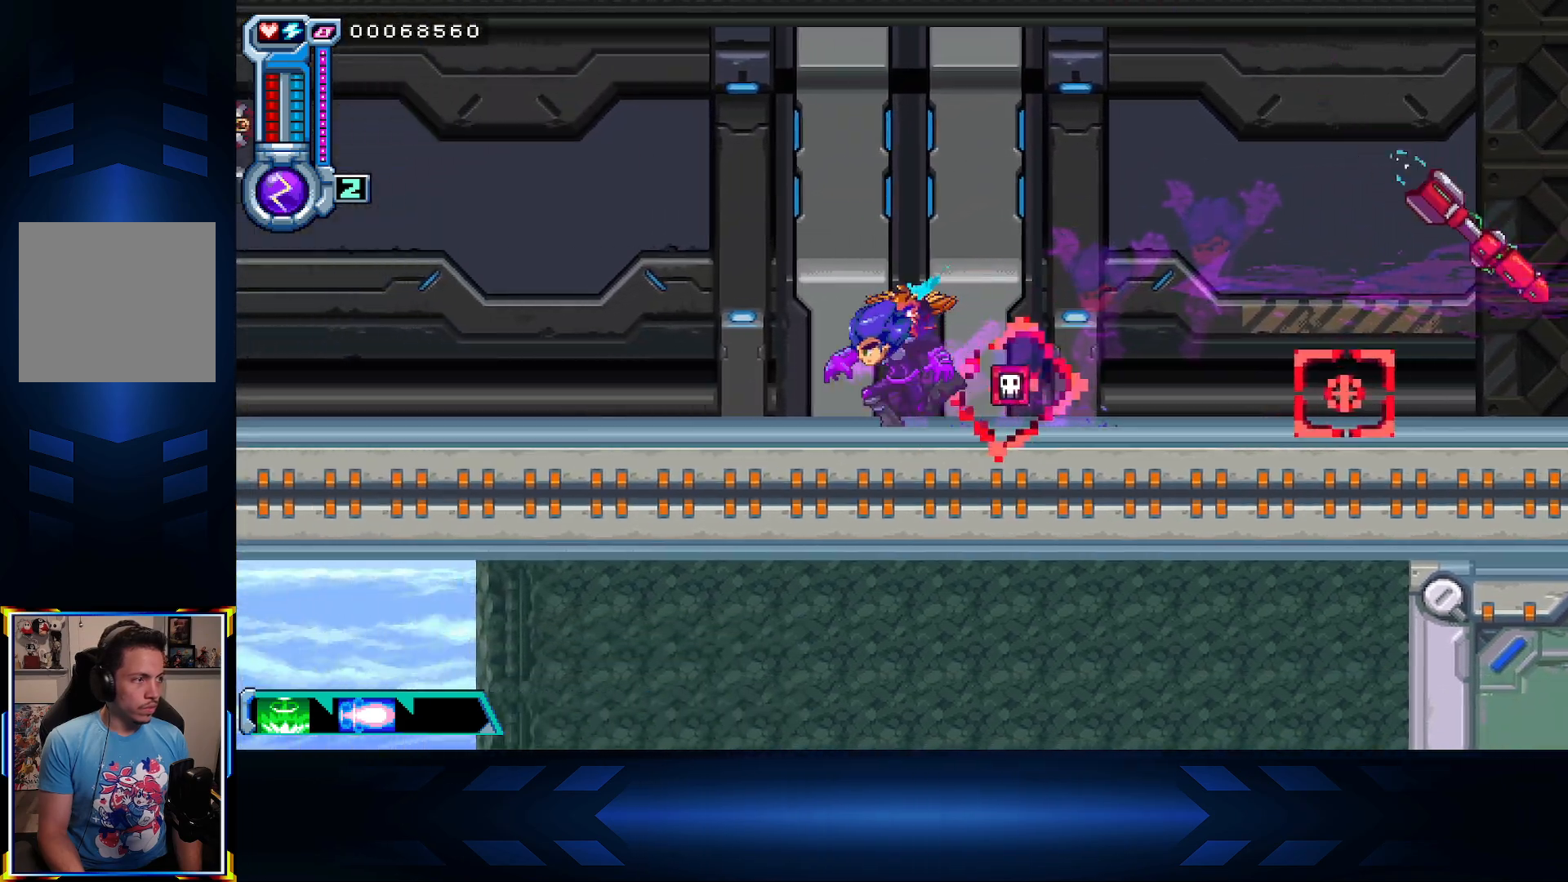
{"buttons": ["DPAD_LEFT"], "left_stick": "center", "right_stick": "center", "events": [[250, "X", "up"]]}
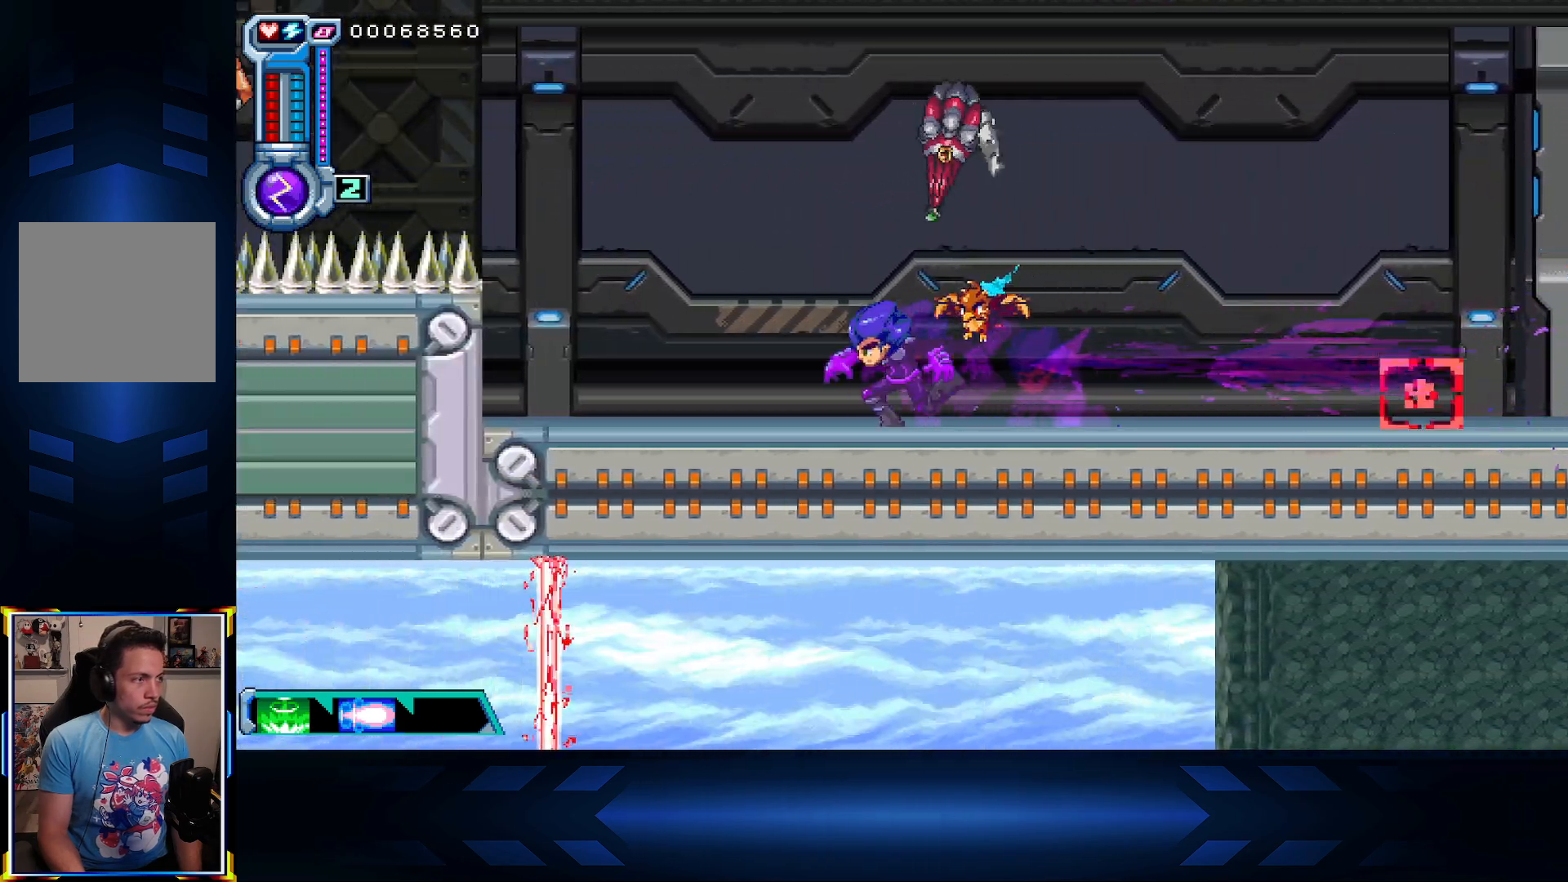
{"buttons": ["DPAD_RIGHT"], "left_stick": "center", "right_stick": "center", "events": [[50, "X", "down"], [250, "X", "up"], [350, "DPAD_LEFT", "up"], [500, "DPAD_RIGHT", "down"]]}
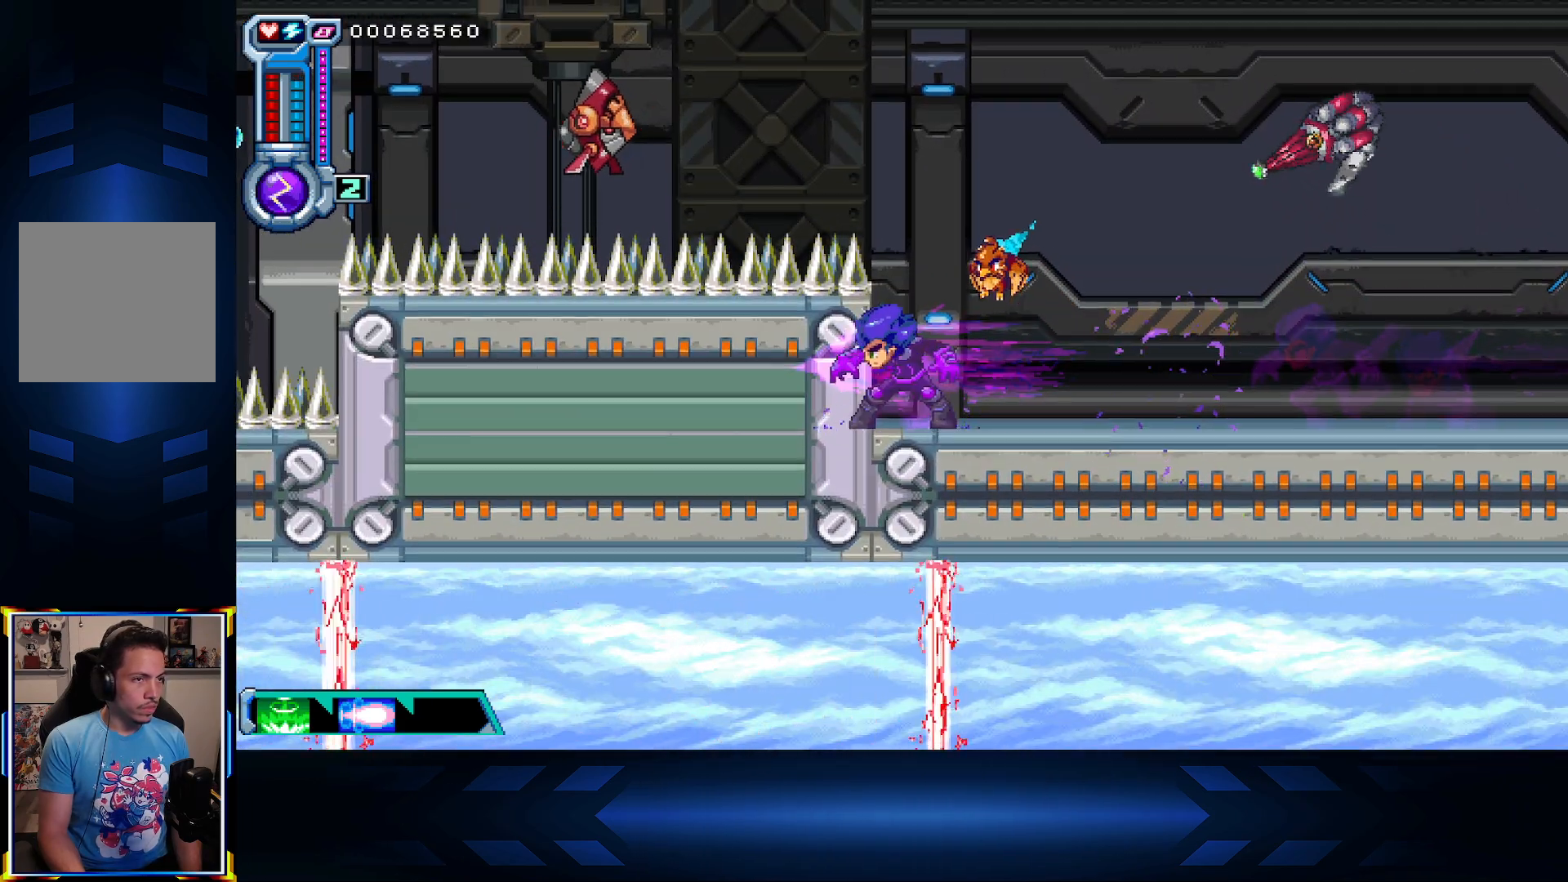
{"buttons": ["A", "DPAD_RIGHT"], "left_stick": "center", "right_stick": "center", "events": [[100, "DPAD_RIGHT", "up"], [267, "A", "down"], [400, "DPAD_RIGHT", "down"]]}
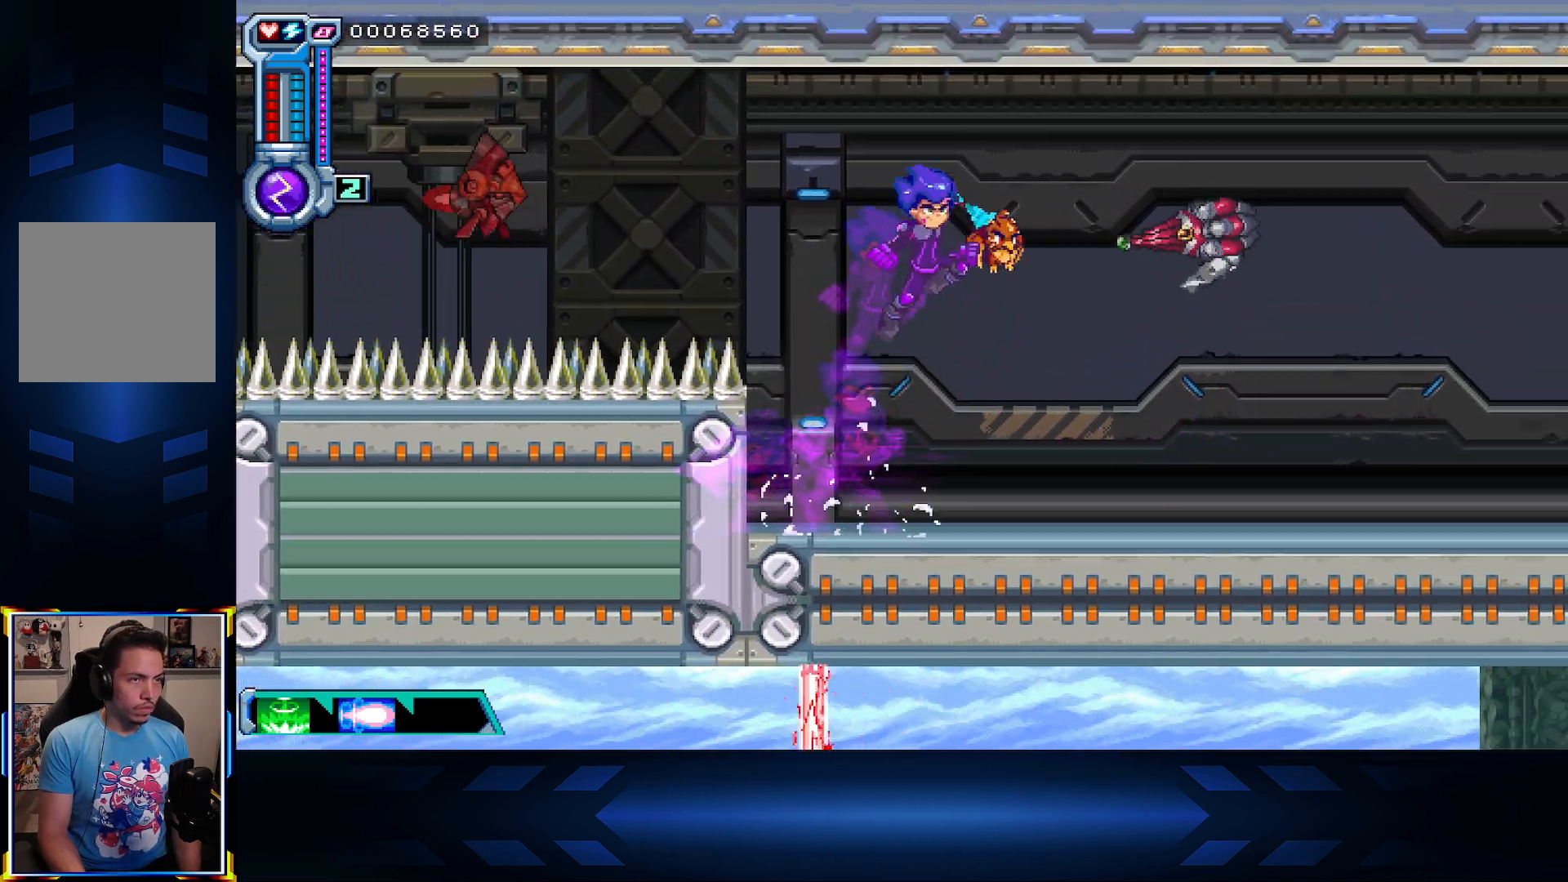
{"buttons": [], "left_stick": "center", "right_stick": "center", "events": [[17, "X", "down"], [100, "DPAD_RIGHT", "up"], [133, "A", "up"], [183, "X", "up"], [283, "B", "down"], [450, "B", "up"]]}
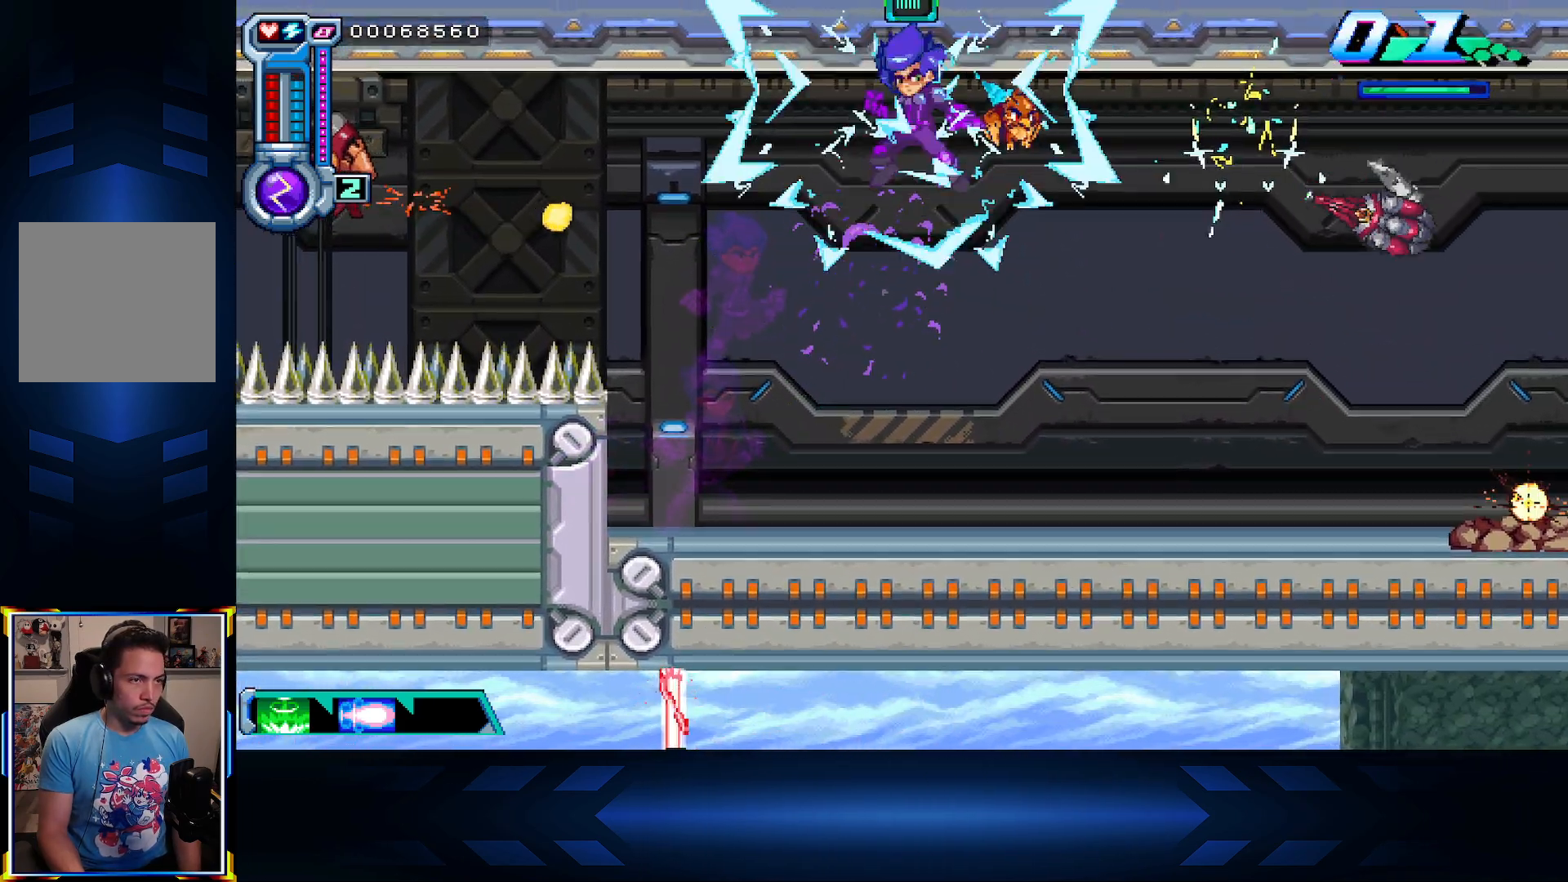
{"buttons": ["DPAD_RIGHT"], "left_stick": "center", "right_stick": "center", "events": [[117, "DPAD_RIGHT", "down"]]}
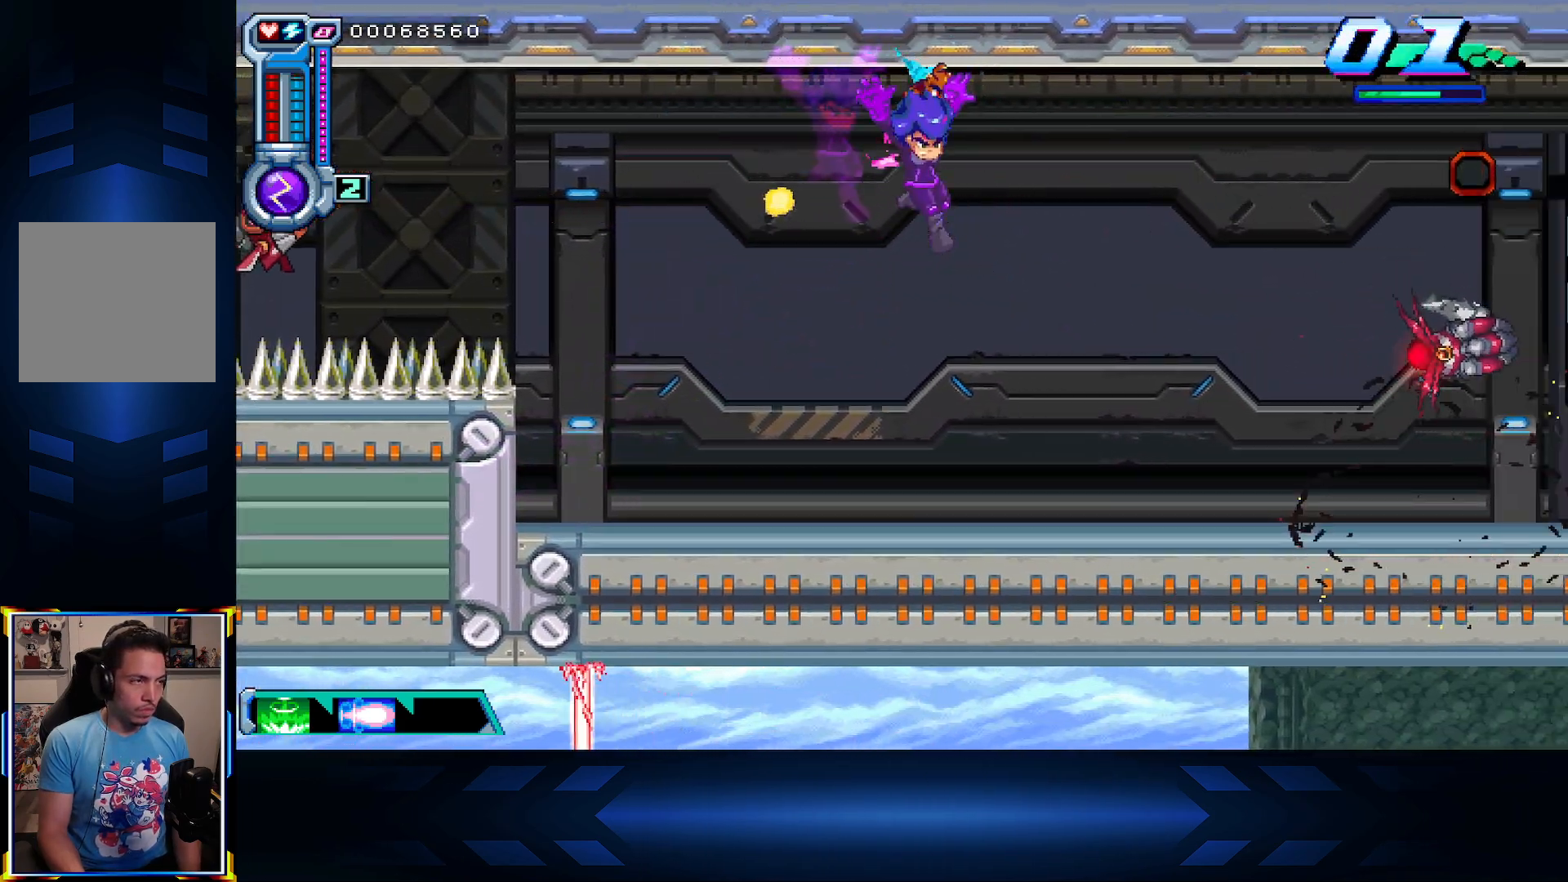
{"buttons": ["A", "X", "DPAD_RIGHT"], "left_stick": "center", "right_stick": "center", "events": [[183, "DPAD_RIGHT", "up"], [383, "DPAD_RIGHT", "down"], [417, "A", "down"], [500, "X", "down"]]}
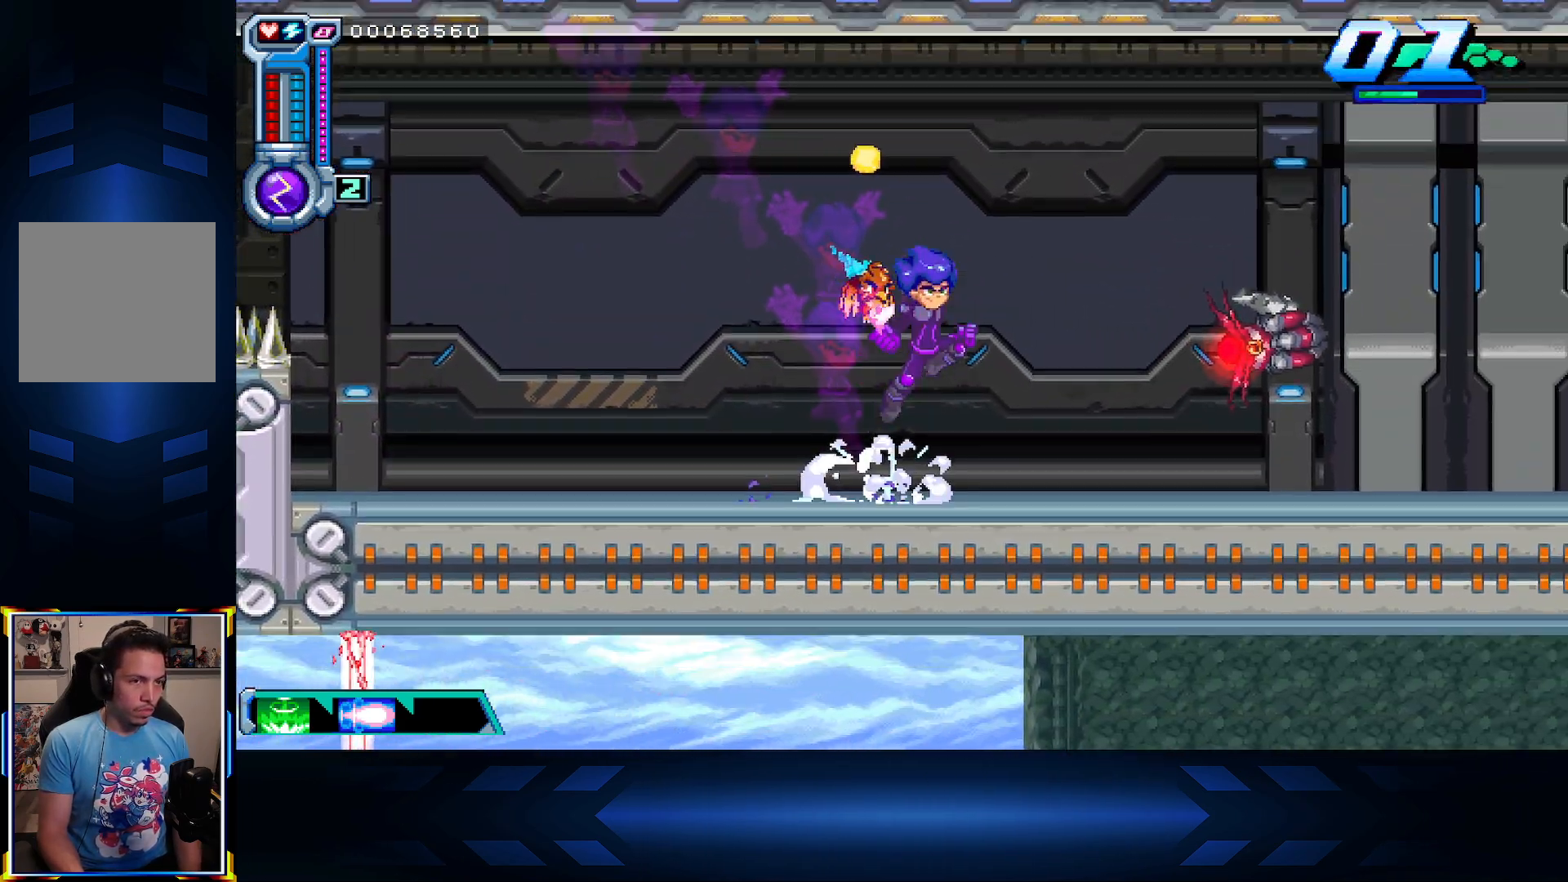
{"buttons": ["DPAD_RIGHT"], "left_stick": "center", "right_stick": "center", "events": [[33, "A", "up"], [233, "DPAD_RIGHT", "up"], [250, "X", "up"], [350, "DPAD_LEFT", "down"], [433, "DPAD_LEFT", "up"], [450, "DPAD_DOWN", "down"], [483, "DPAD_DOWN", "up"], [483, "DPAD_RIGHT", "down"]]}
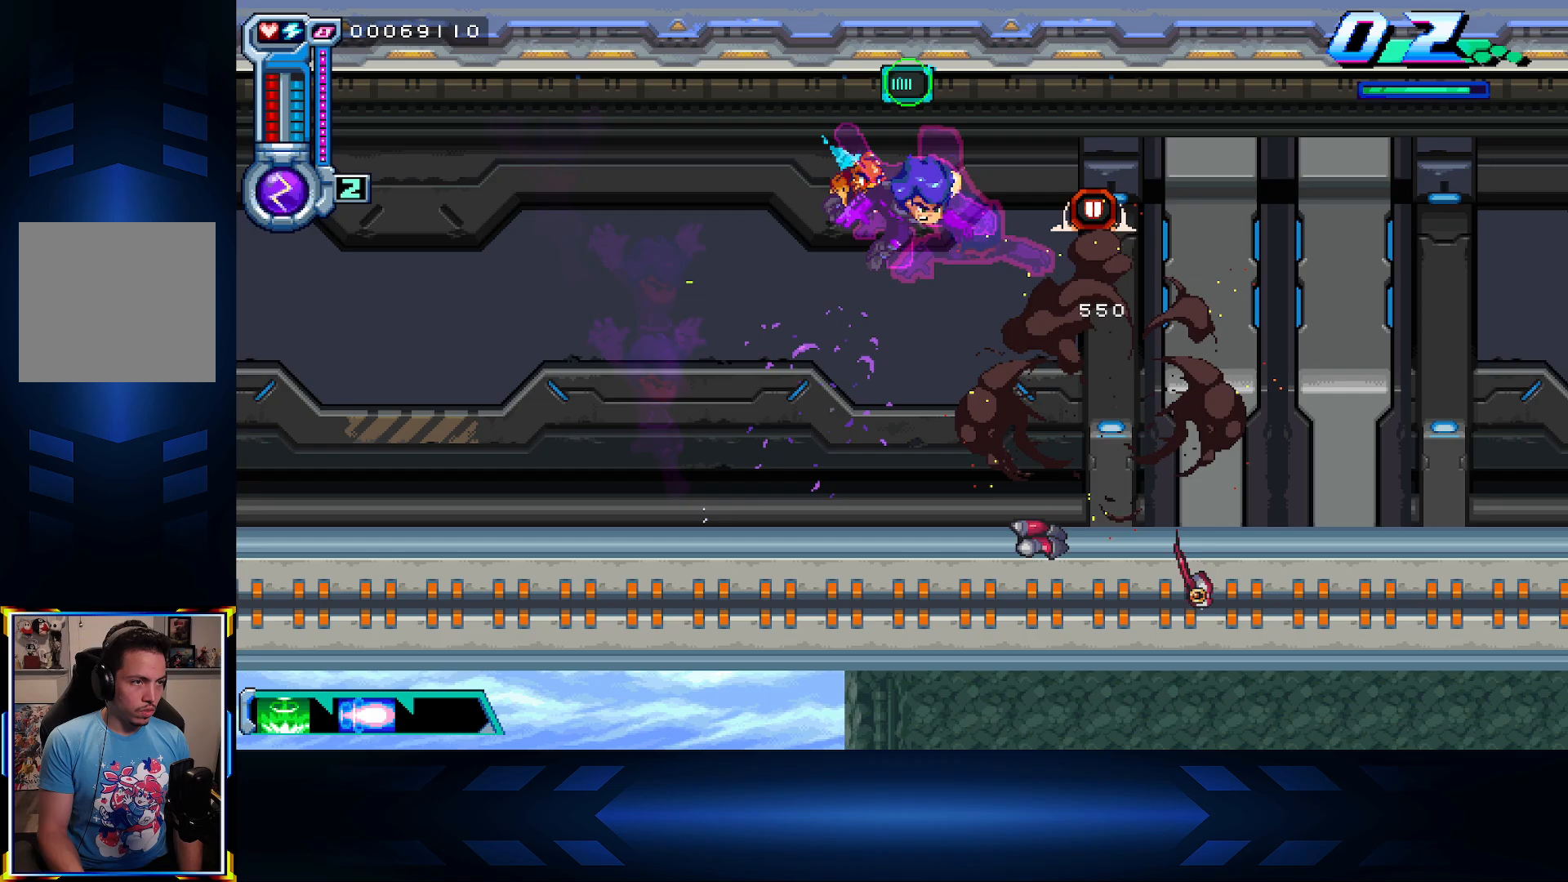
{"buttons": ["DPAD_LEFT"], "left_stick": "center", "right_stick": "center", "events": [[317, "DPAD_RIGHT", "up"], [400, "DPAD_LEFT", "down"]]}
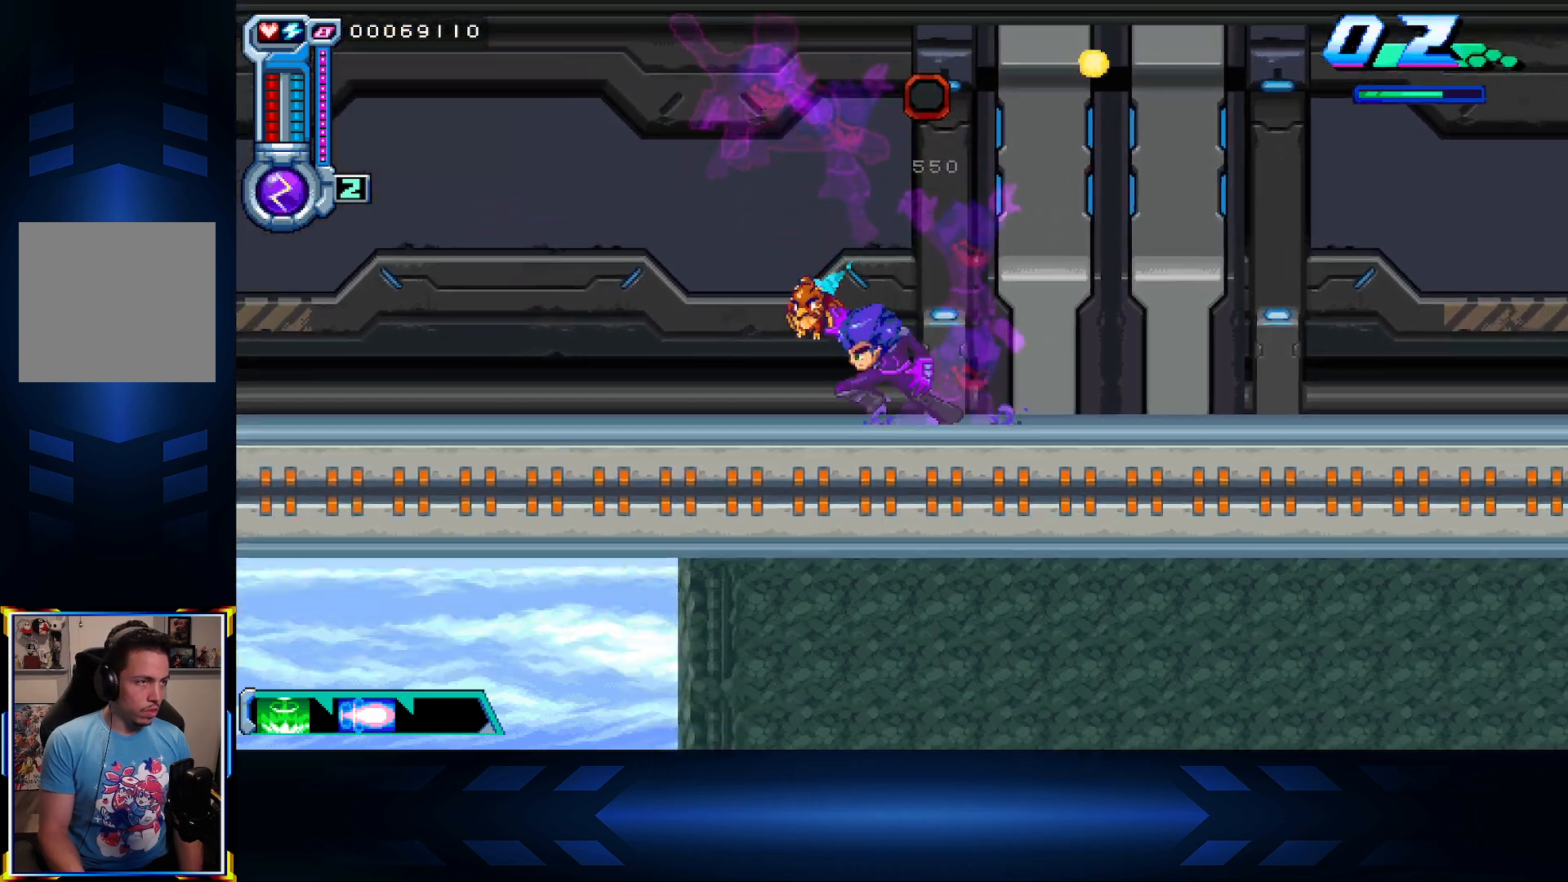
{"buttons": ["DPAD_LEFT"], "left_stick": "center", "right_stick": "center", "events": [[33, "A", "down"], [117, "X", "down"], [167, "A", "up"], [383, "X", "up"]]}
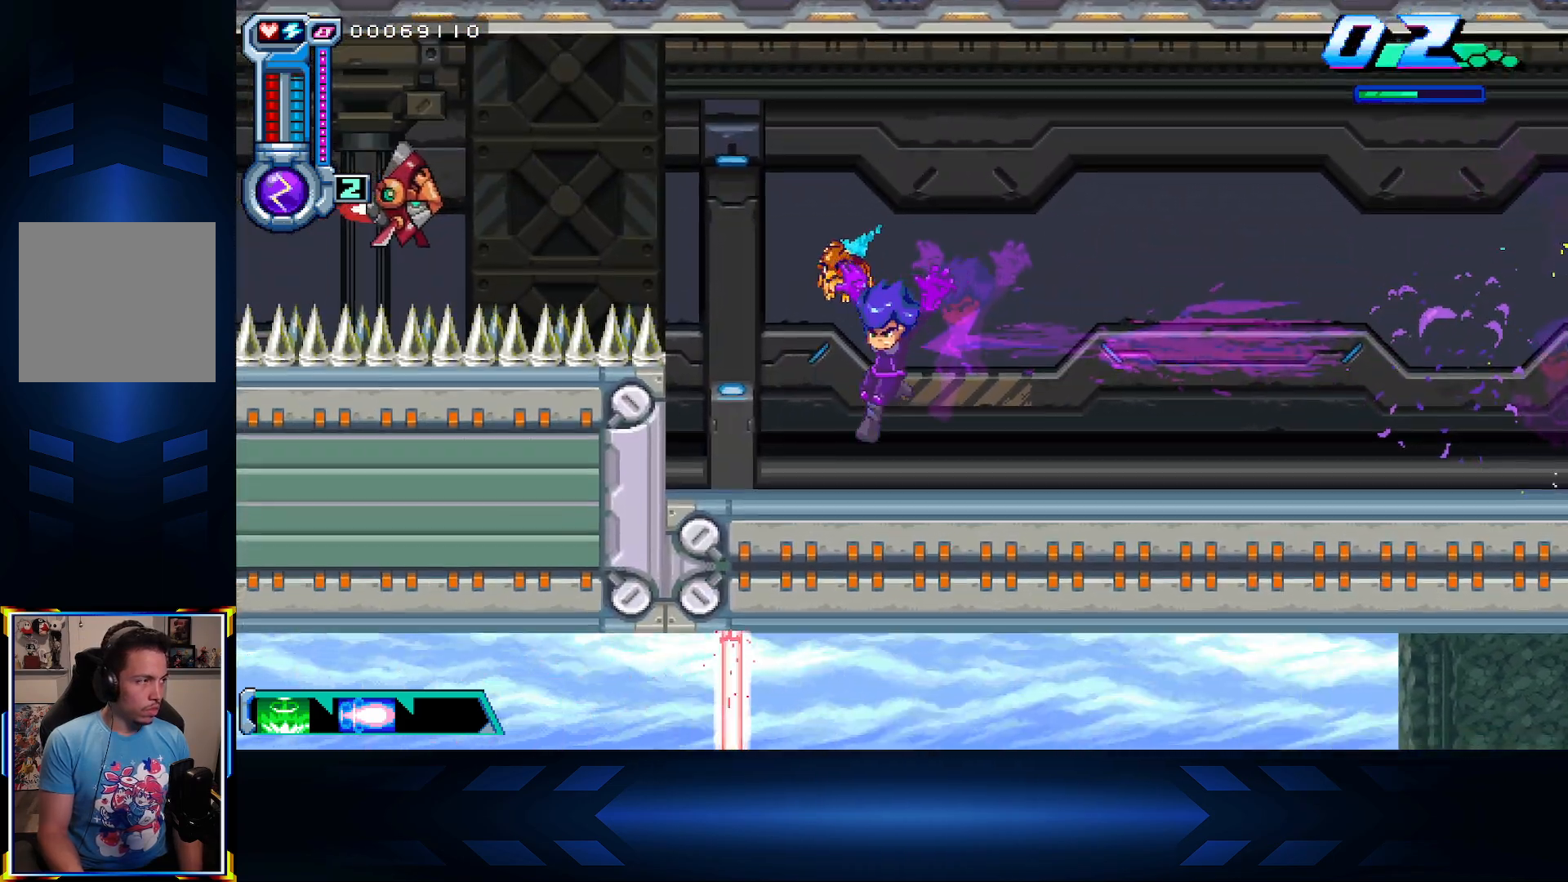
{"buttons": [], "left_stick": "center", "right_stick": "center", "events": [[133, "DPAD_LEFT", "up"]]}
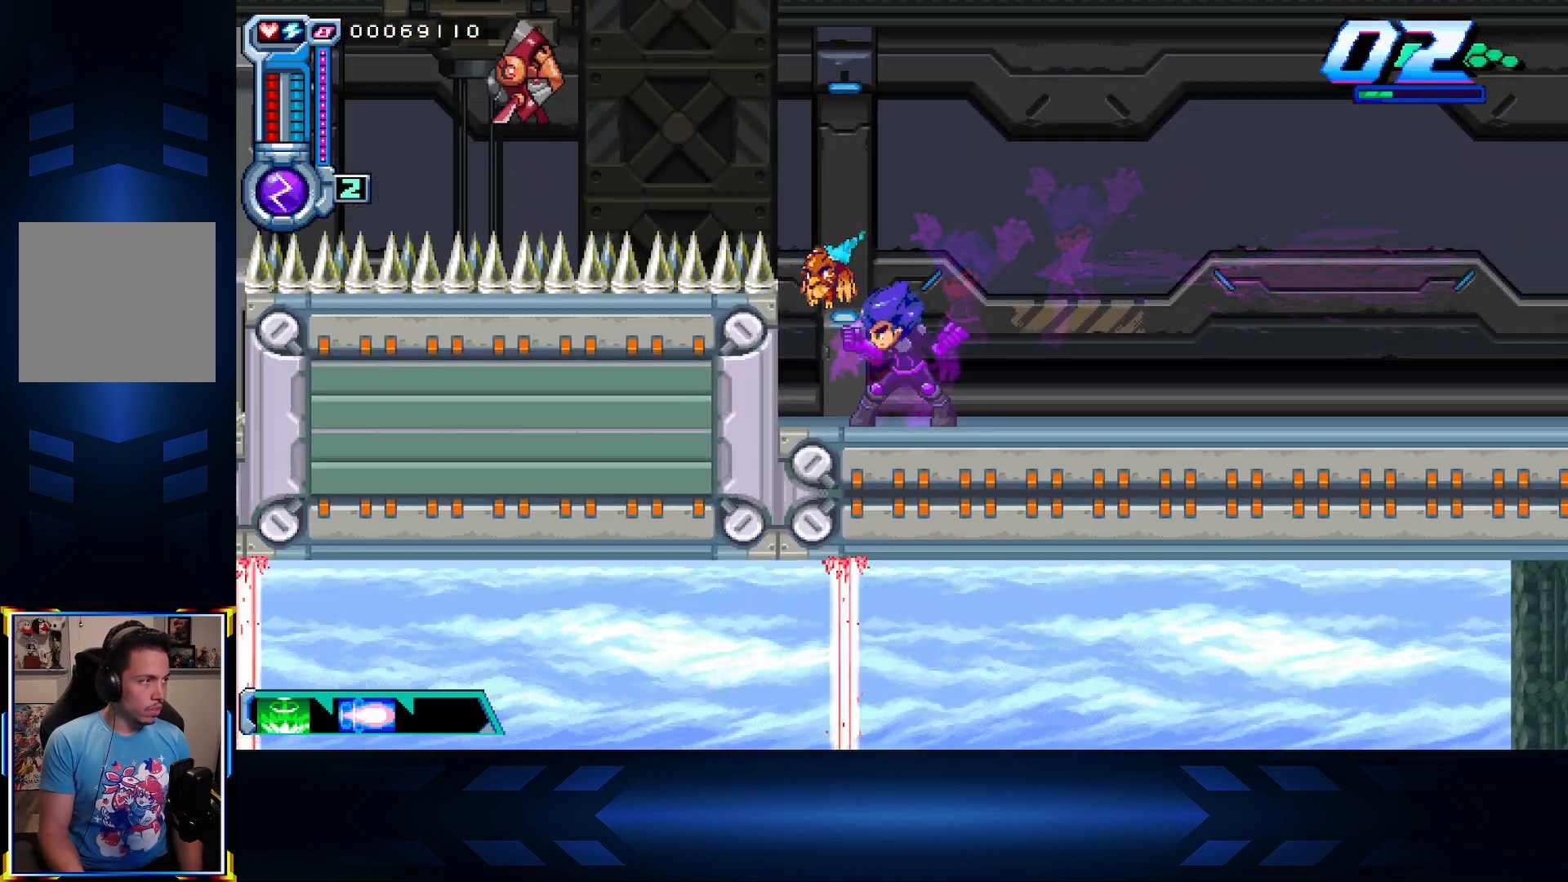
{"buttons": ["A", "DPAD_LEFT"], "left_stick": "center", "right_stick": "center", "events": [[167, "A", "down"], [450, "DPAD_LEFT", "down"]]}
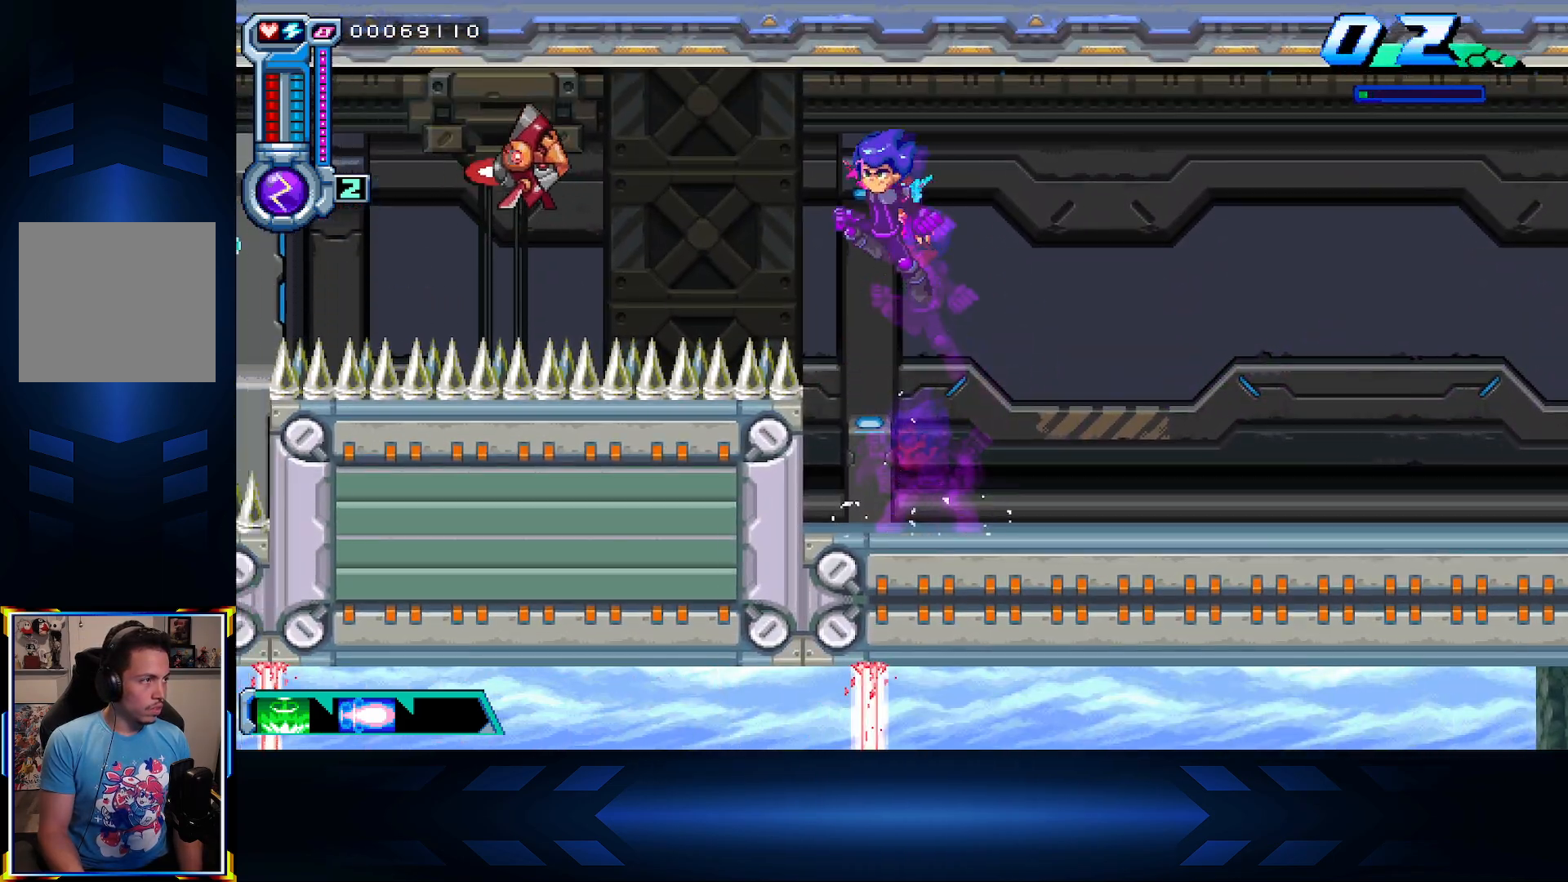
{"buttons": ["DPAD_LEFT"], "left_stick": "center", "right_stick": "center", "events": [[17, "X", "down"], [317, "DPAD_LEFT", "up"], [317, "X", "up"], [333, "A", "up"], [500, "DPAD_LEFT", "down"]]}
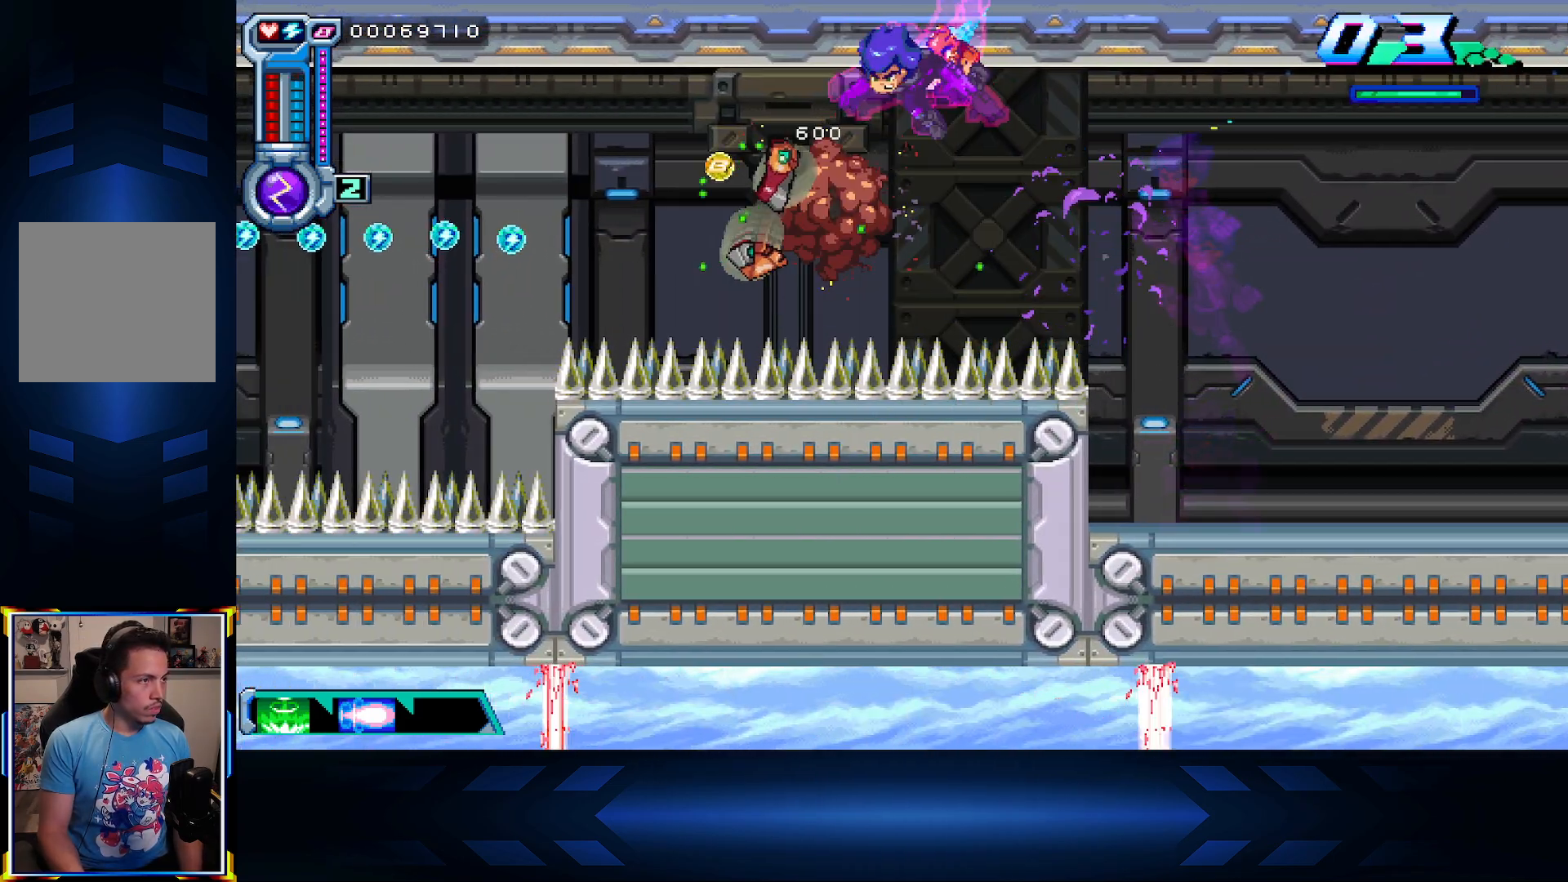
{"buttons": ["X", "DPAD_LEFT"], "left_stick": "center", "right_stick": "center", "events": [[267, "X", "down"]]}
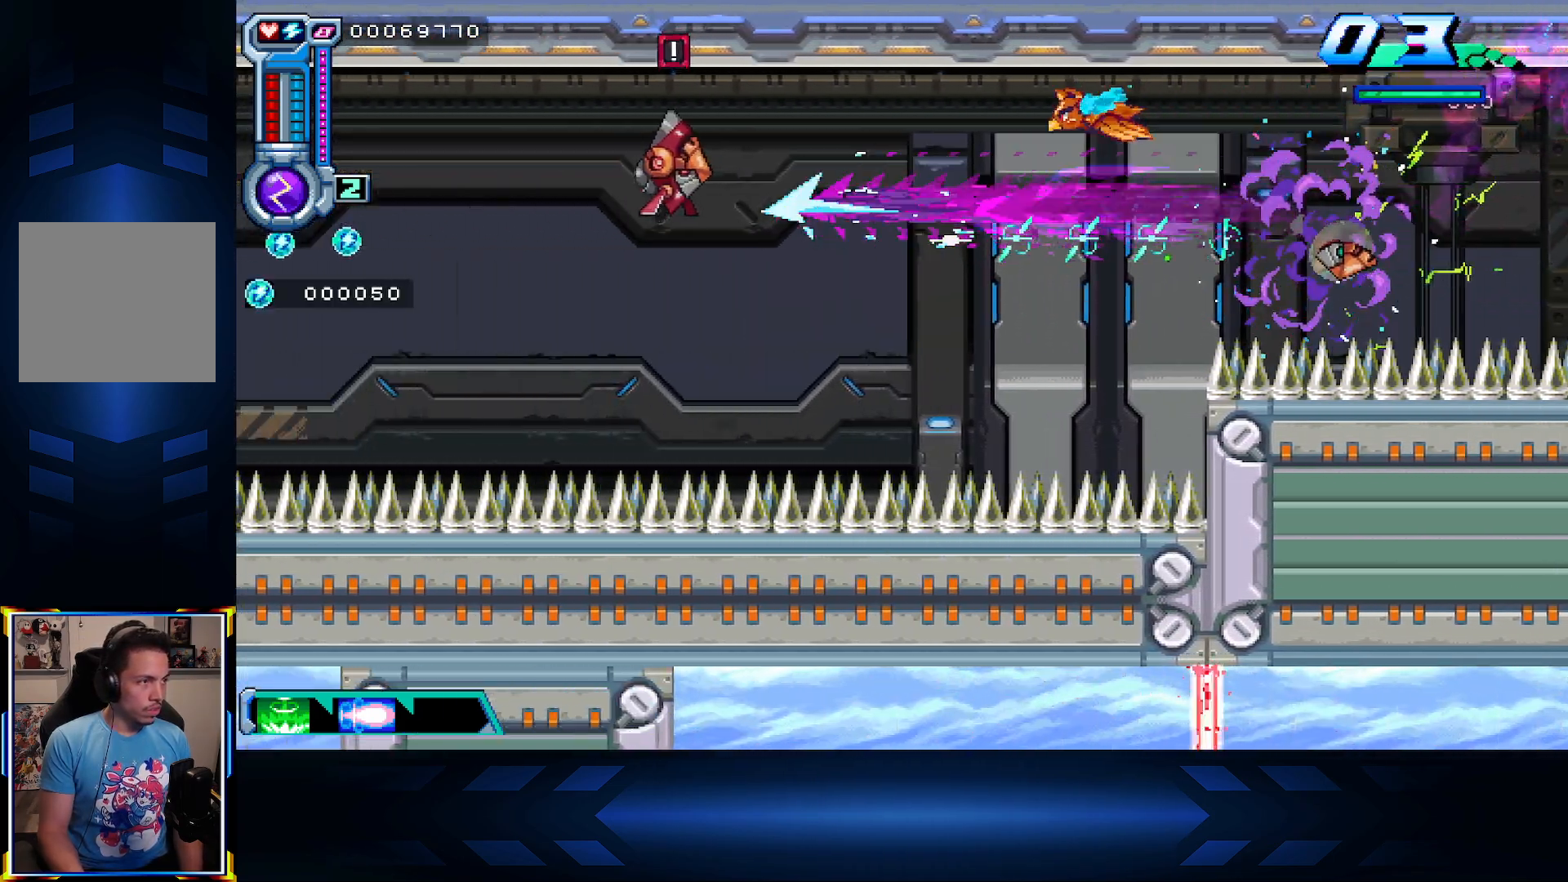
{"buttons": ["DPAD_LEFT"], "left_stick": "center", "right_stick": "center", "events": [[250, "X", "up"]]}
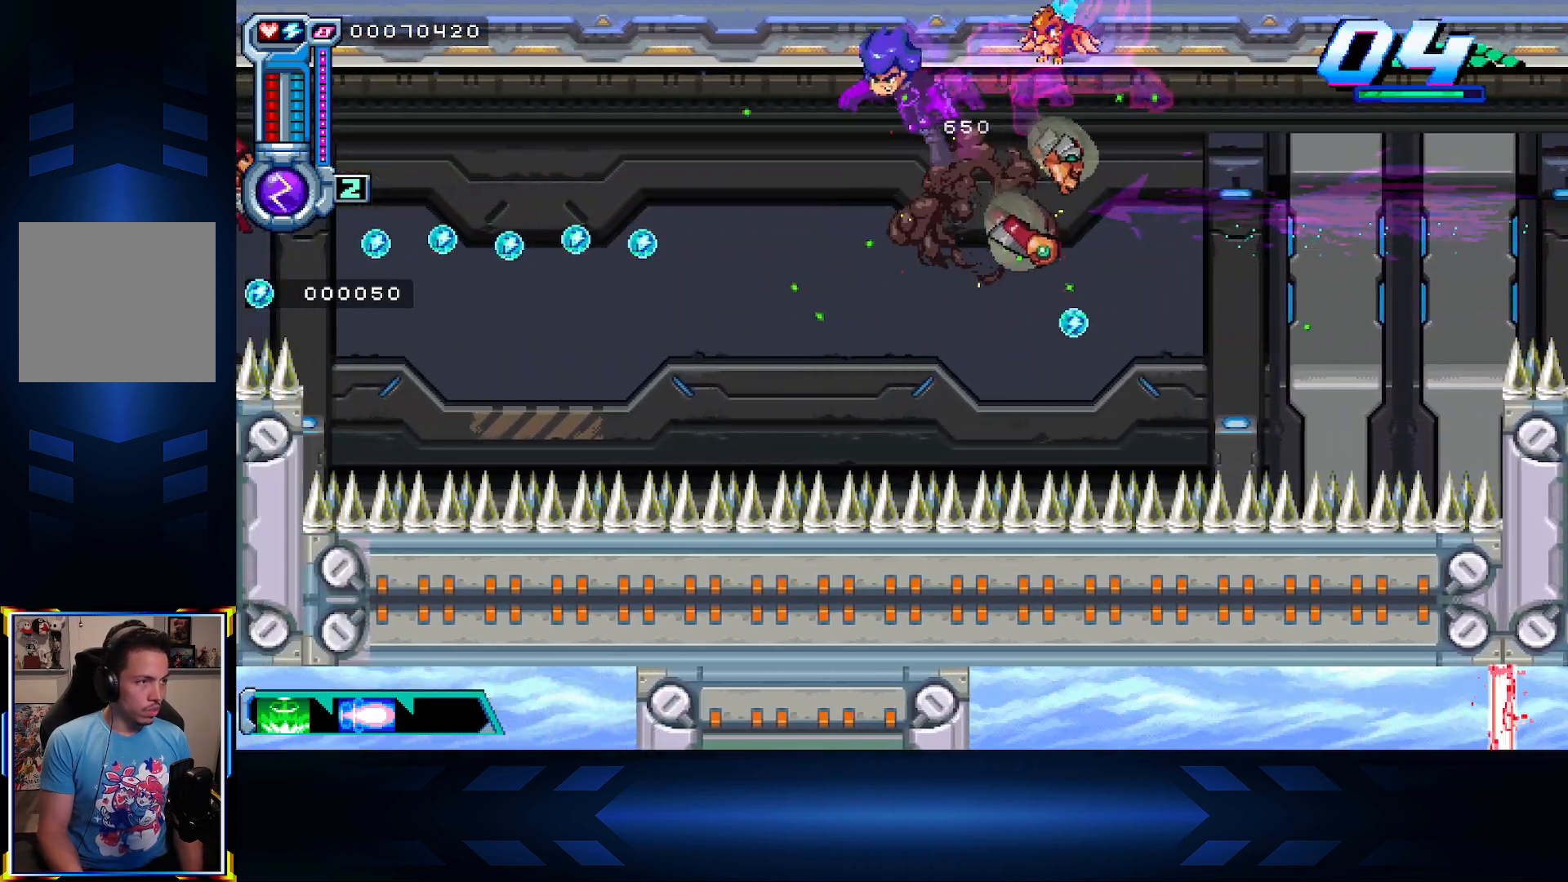
{"buttons": ["X", "DPAD_LEFT"], "left_stick": "center", "right_stick": "center", "events": [[150, "X", "down"]]}
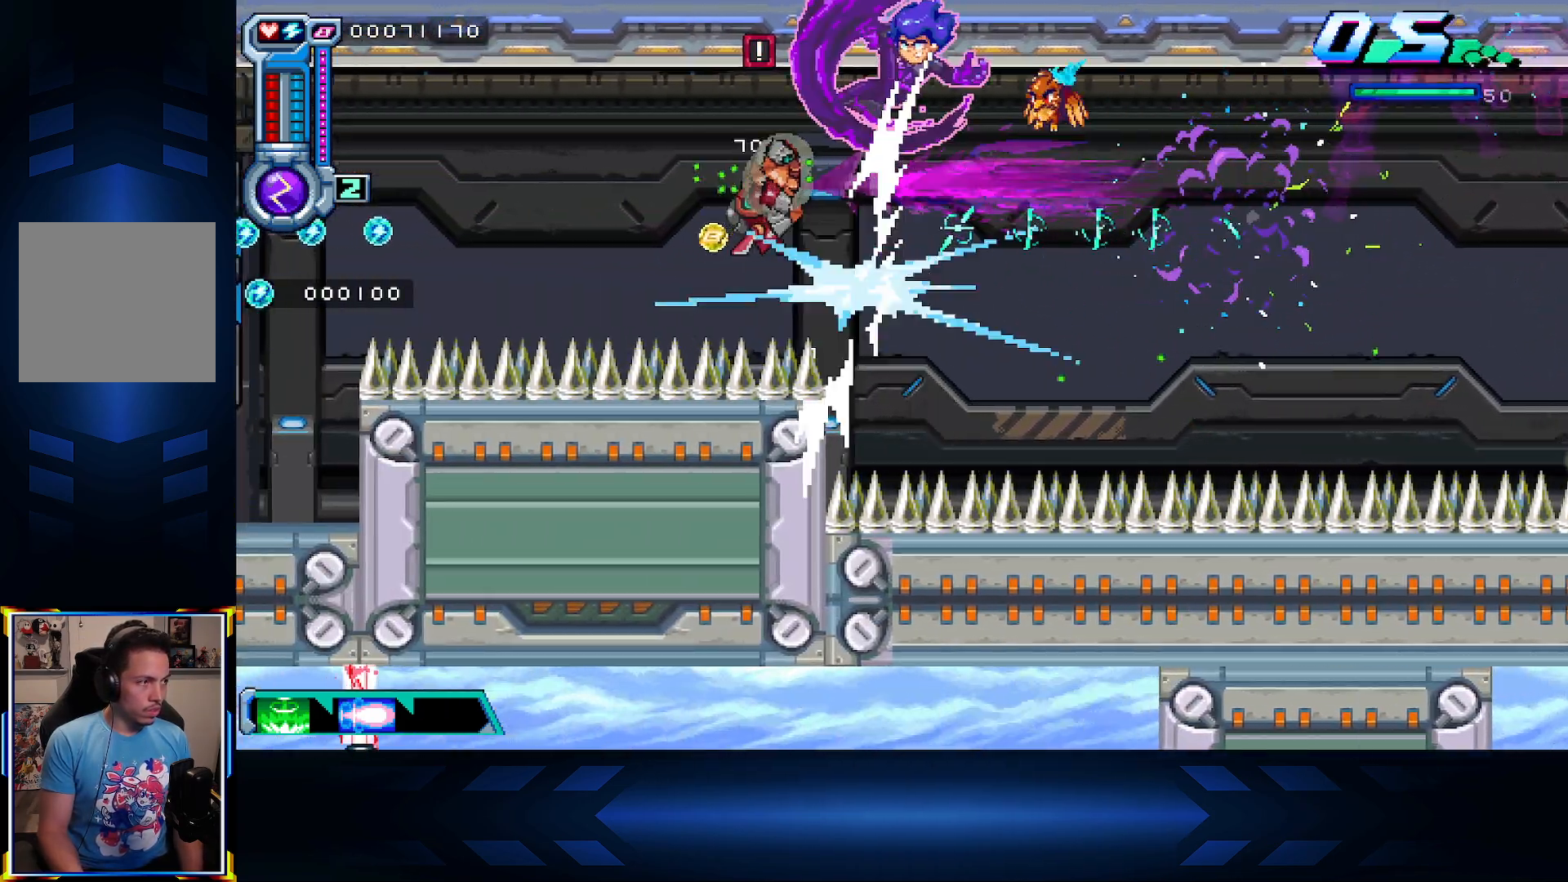
{"buttons": ["DPAD_LEFT"], "left_stick": "center", "right_stick": "center", "events": [[117, "X", "up"]]}
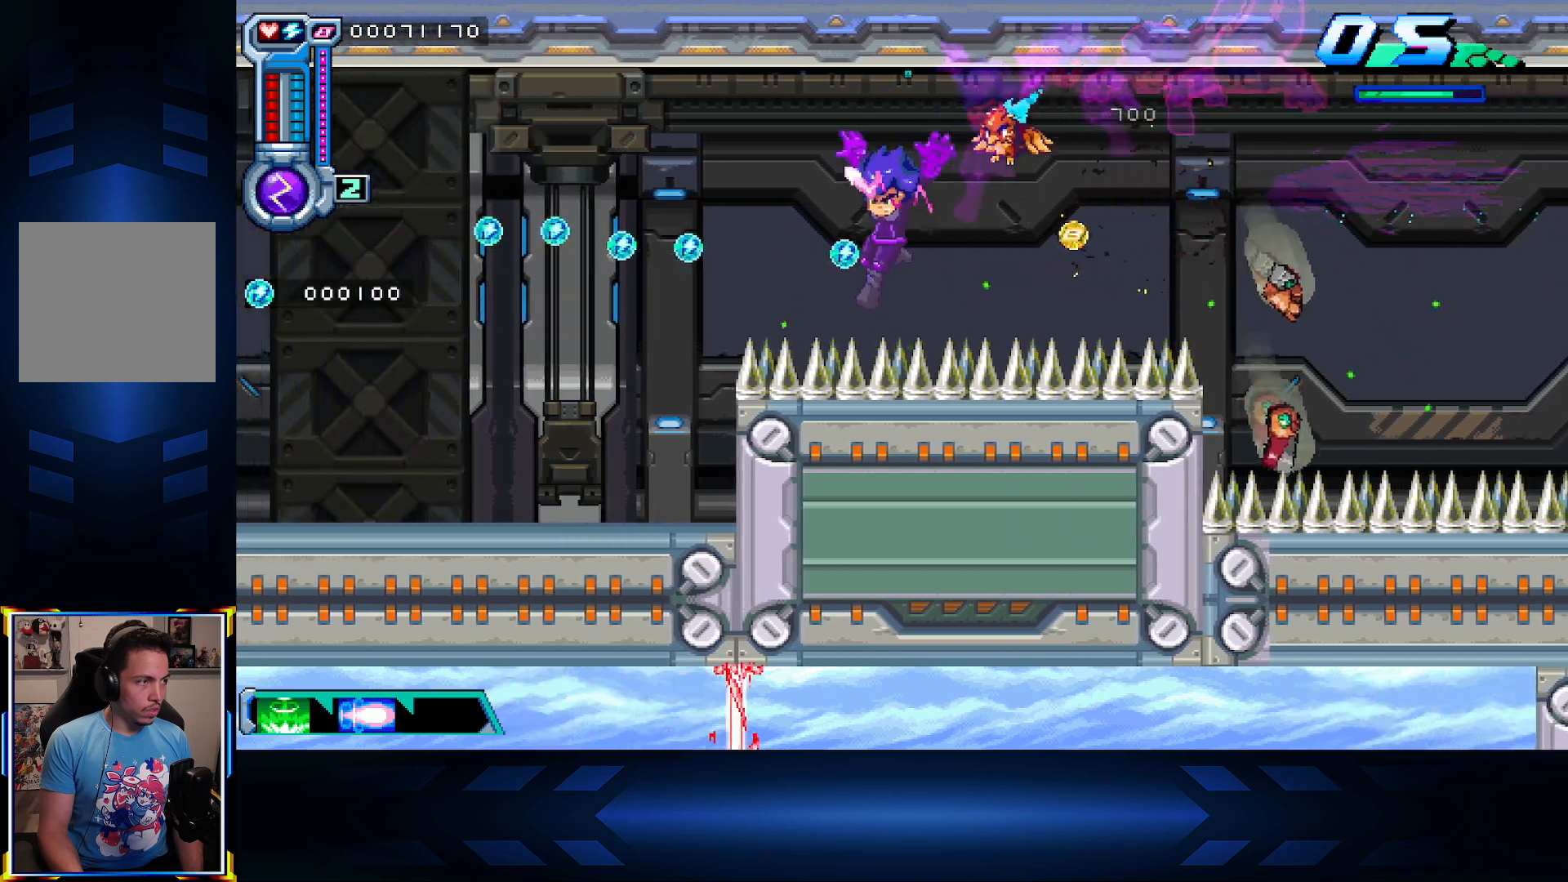
{"buttons": ["DPAD_LEFT"], "left_stick": "center", "right_stick": "center", "events": [[17, "X", "down"], [267, "X", "up"]]}
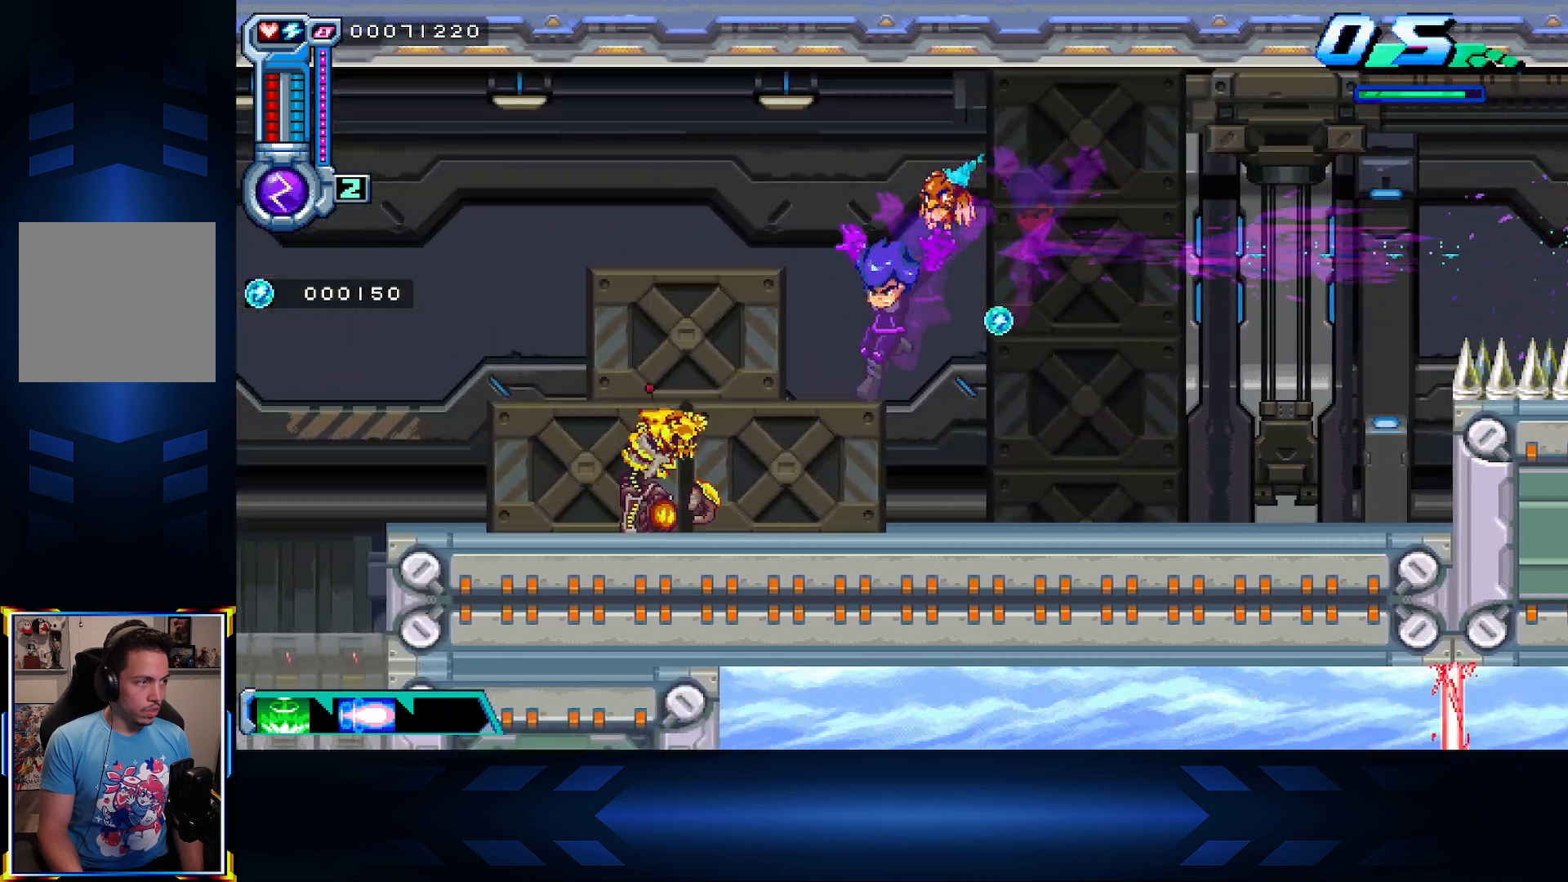
{"buttons": [], "left_stick": "center", "right_stick": "center", "events": [[150, "DPAD_LEFT", "up"], [267, "X", "down"], [433, "X", "up"]]}
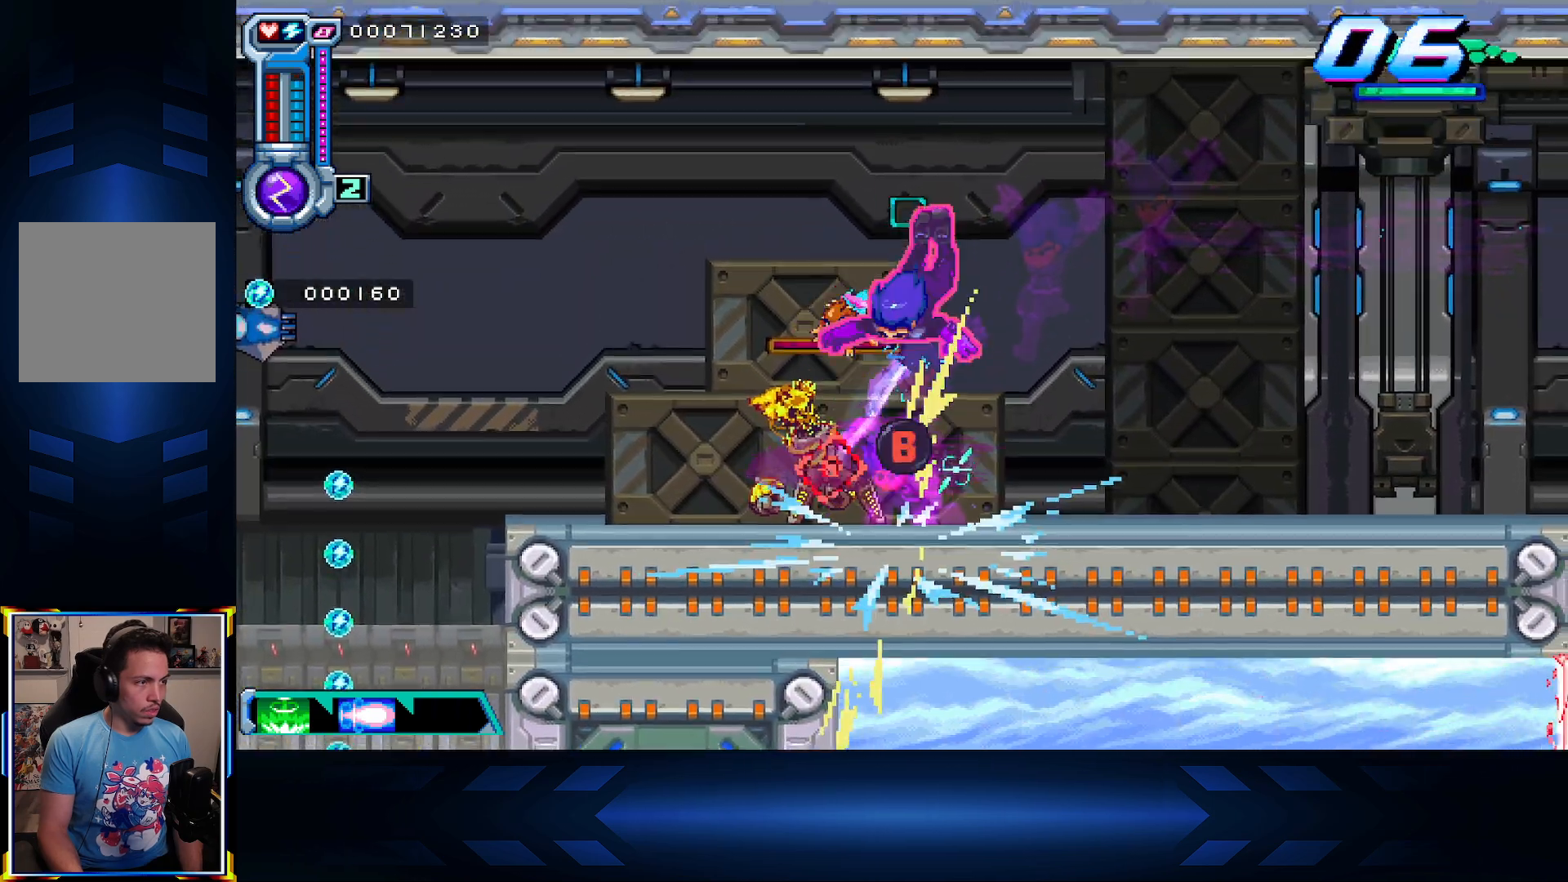
{"buttons": [], "left_stick": "center", "right_stick": "center", "events": [[217, "B", "down"], [400, "B", "up"]]}
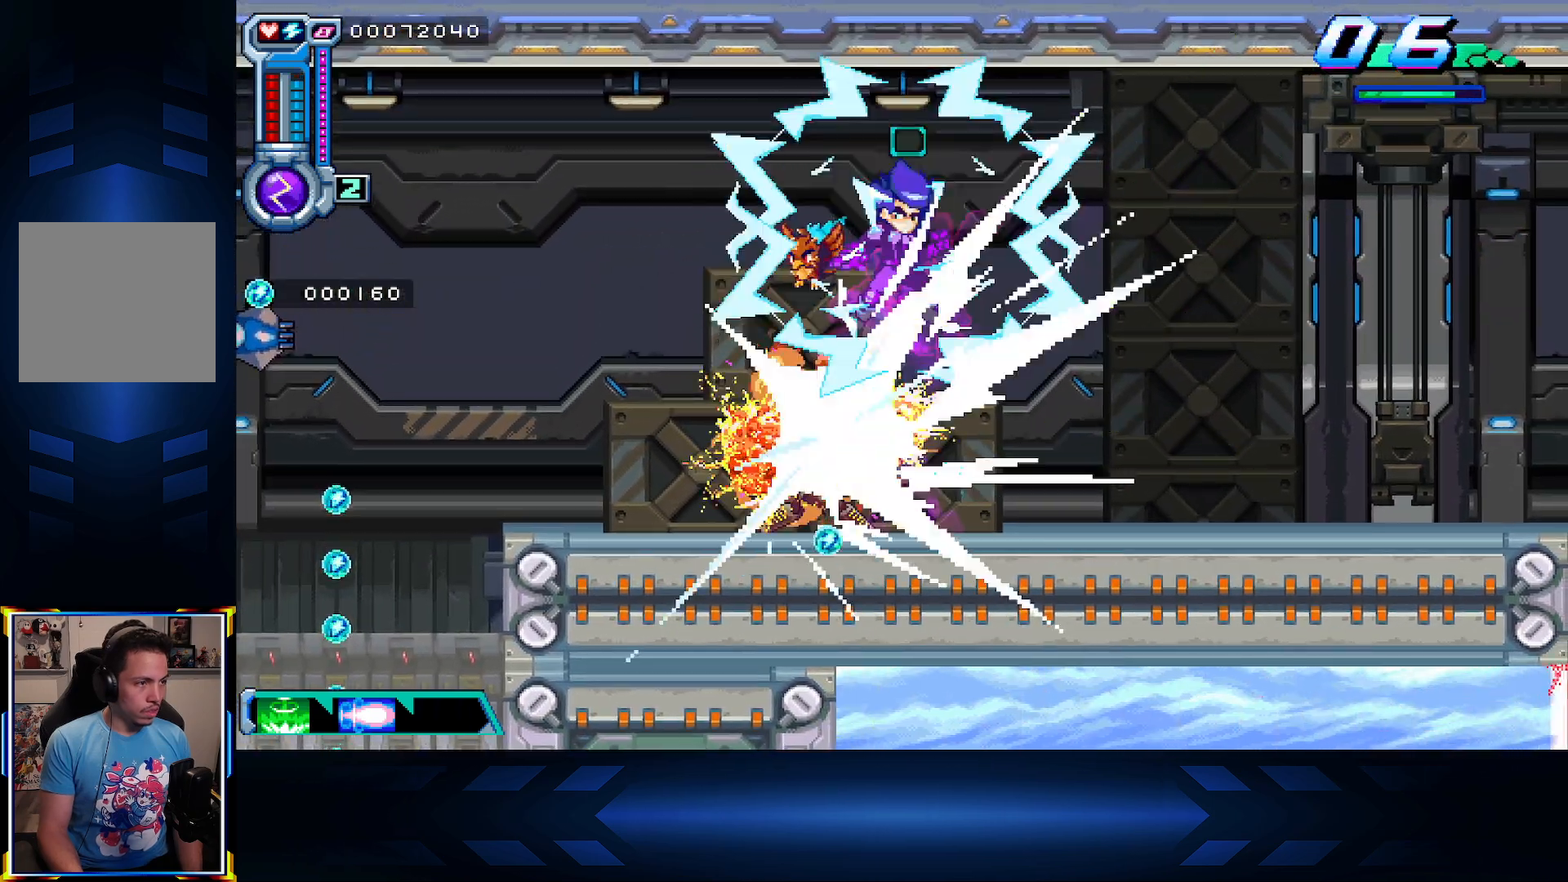
{"buttons": ["DPAD_LEFT"], "left_stick": "center", "right_stick": "center", "events": [[383, "DPAD_LEFT", "down"]]}
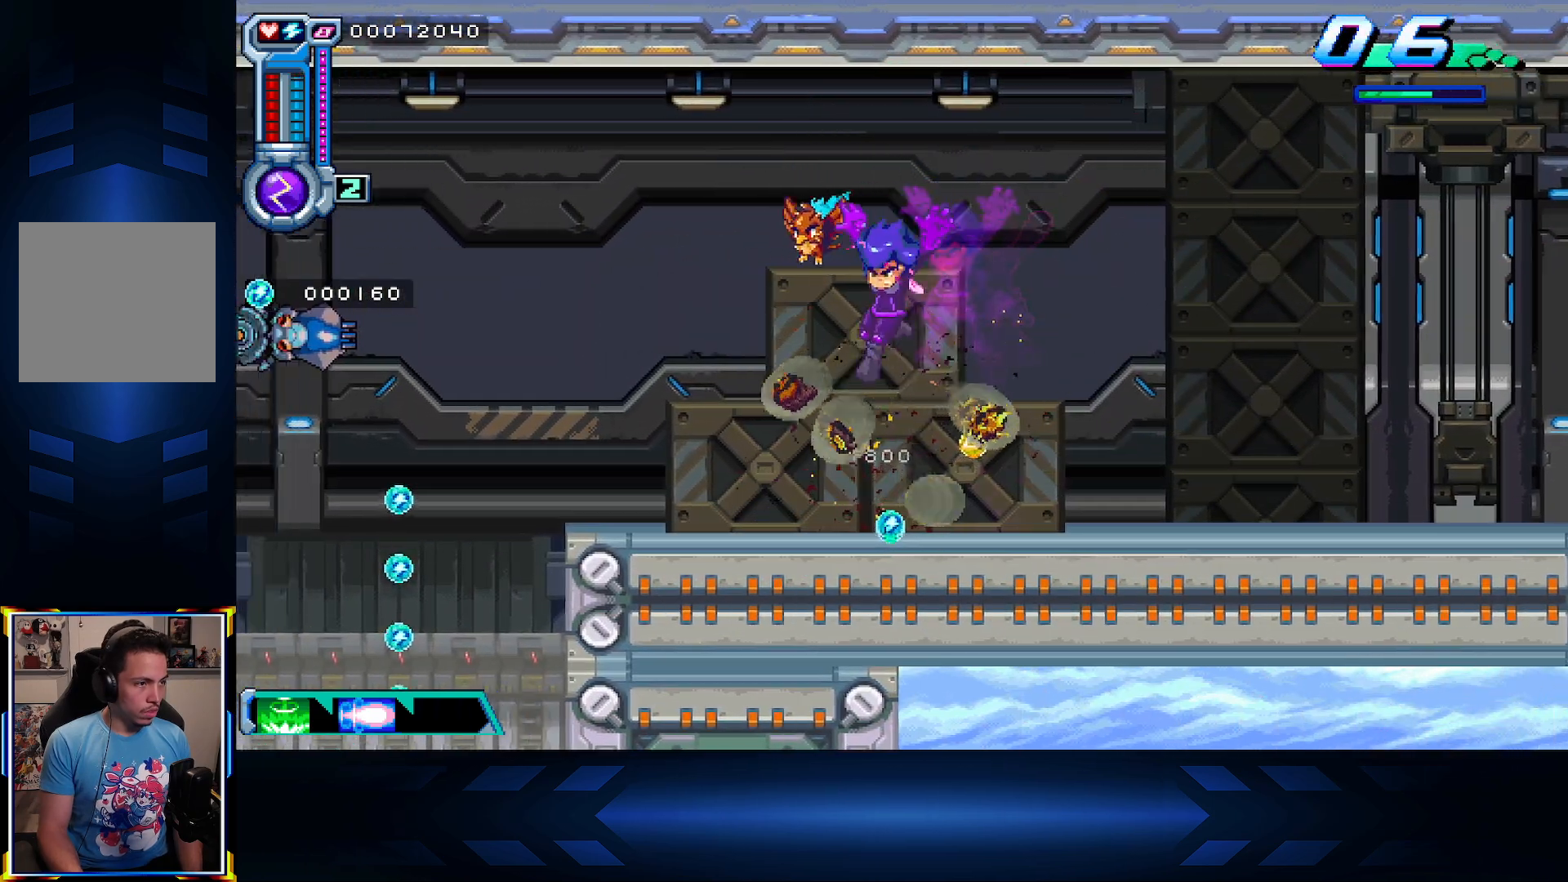
{"buttons": ["DPAD_LEFT"], "left_stick": "center", "right_stick": "center", "events": [[33, "DPAD_LEFT", "up"], [400, "DPAD_LEFT", "down"]]}
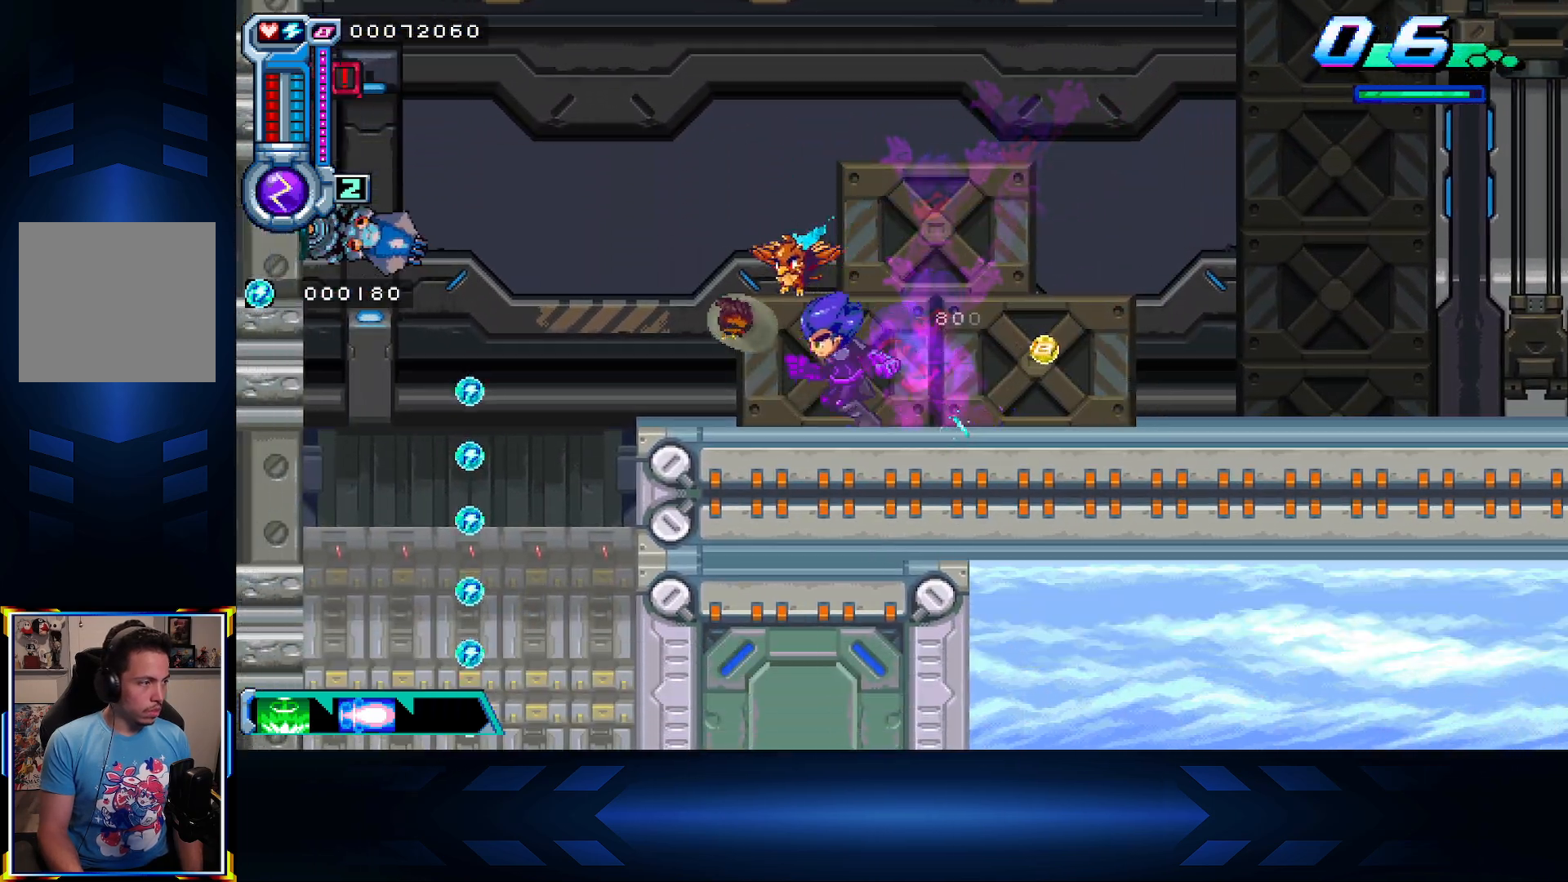
{"buttons": ["DPAD_LEFT"], "left_stick": "center", "right_stick": "center", "events": [[83, "A", "down"], [250, "A", "up"], [250, "X", "down"], [483, "X", "up"]]}
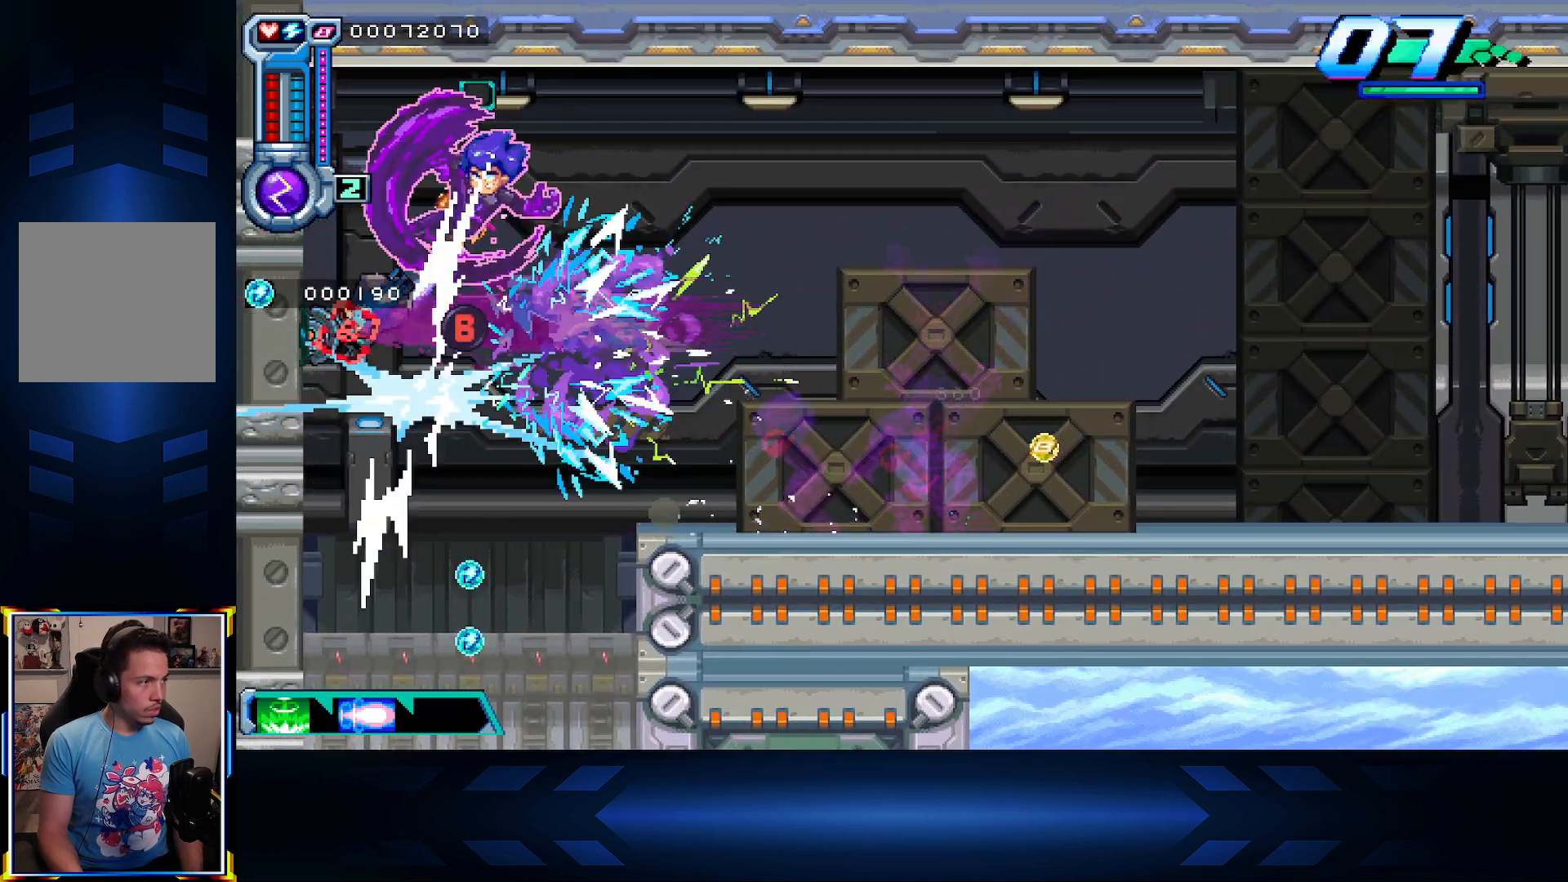
{"buttons": [], "left_stick": "center", "right_stick": "center", "events": [[67, "DPAD_LEFT", "up"], [100, "B", "down"], [233, "B", "up"], [317, "B", "down"], [450, "B", "up"]]}
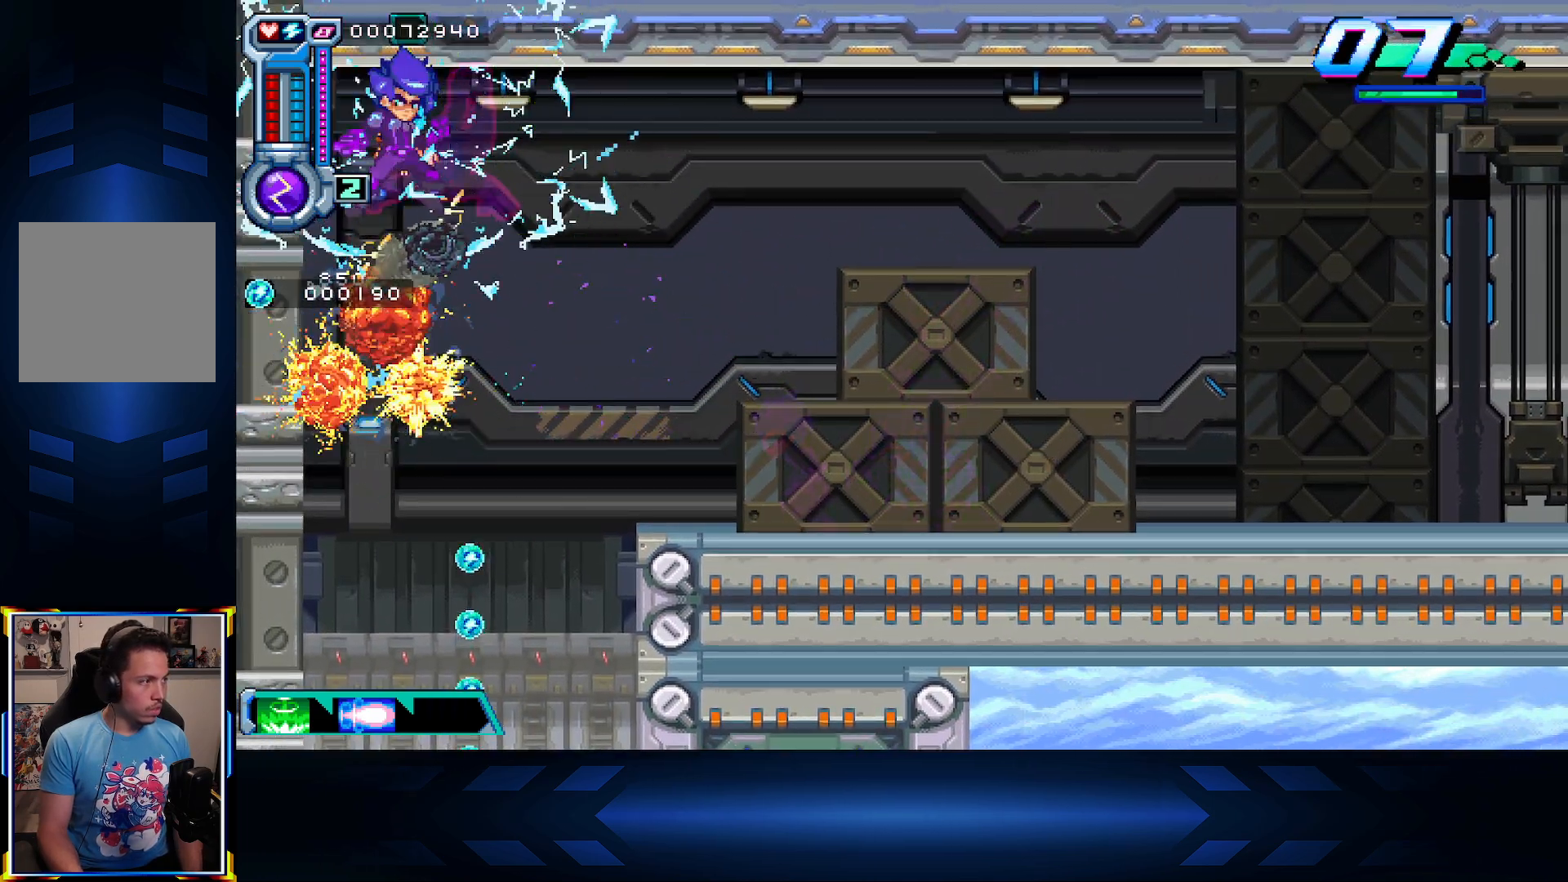
{"buttons": [], "left_stick": "center", "right_stick": "center", "events": [[17, "DPAD_RIGHT", "down"], [250, "DPAD_RIGHT", "up"]]}
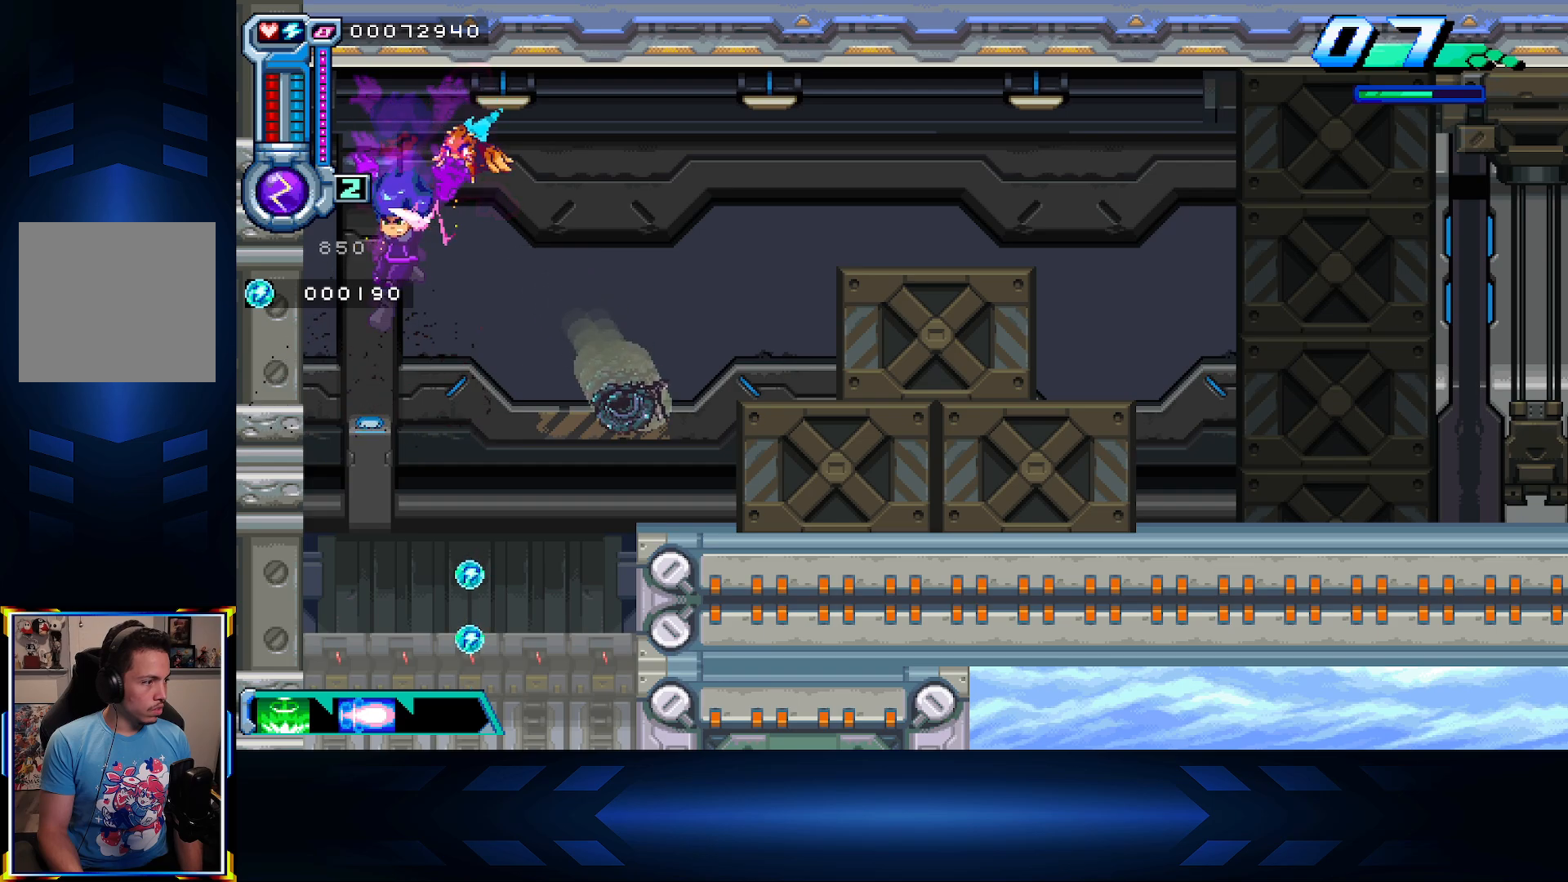
{"buttons": ["X", "DPAD_UP"], "left_stick": "center", "right_stick": "center", "events": [[50, "DPAD_RIGHT", "down"], [100, "DPAD_RIGHT", "up"], [417, "DPAD_UP", "down"], [467, "X", "down"]]}